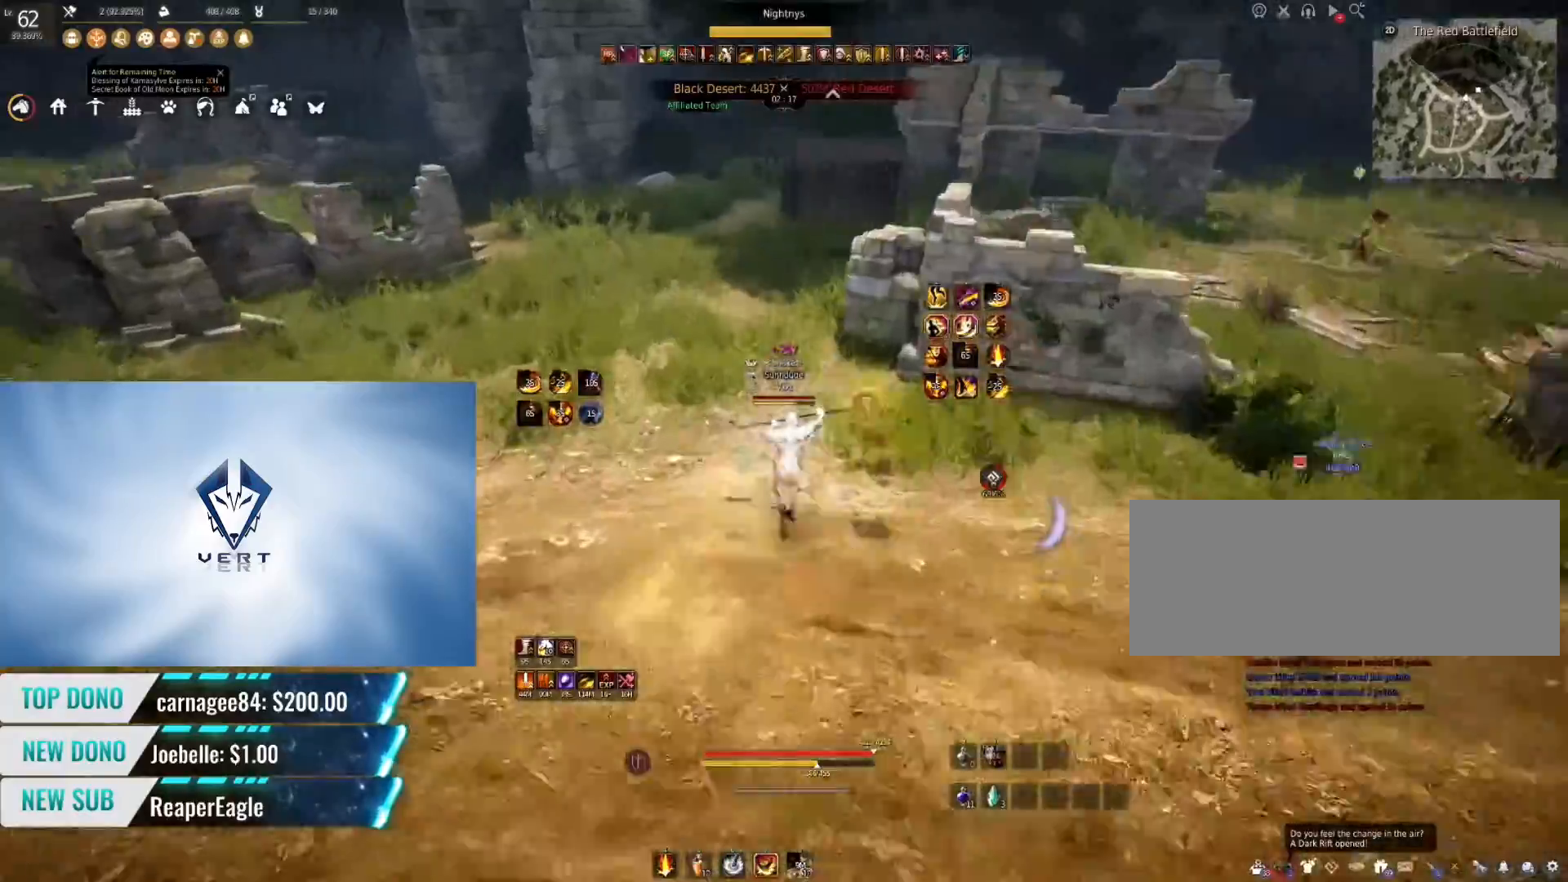
Gameplay with keyboard and mouse; each line is a JSON object with the keys and mouse buttons held at the frame after it. "events" lists presses ("down") and releases ("up") of "a", "c", "d", "e", "f", "q", "s", "shift", "space", "tab", "w", "mouse_left" and "mouse_right" between this image and that frame as [ms after this image, input, new state], when the widget could be followed in between. "mouse_left", "mouse_right" = the "left", "right" buttons of the "mouse" list. No other keys are recorded. Mouse movement is not recorded.
{"keys": ["w"], "mouse": ["right"], "events": [[133, "mouse_right", "down"]]}
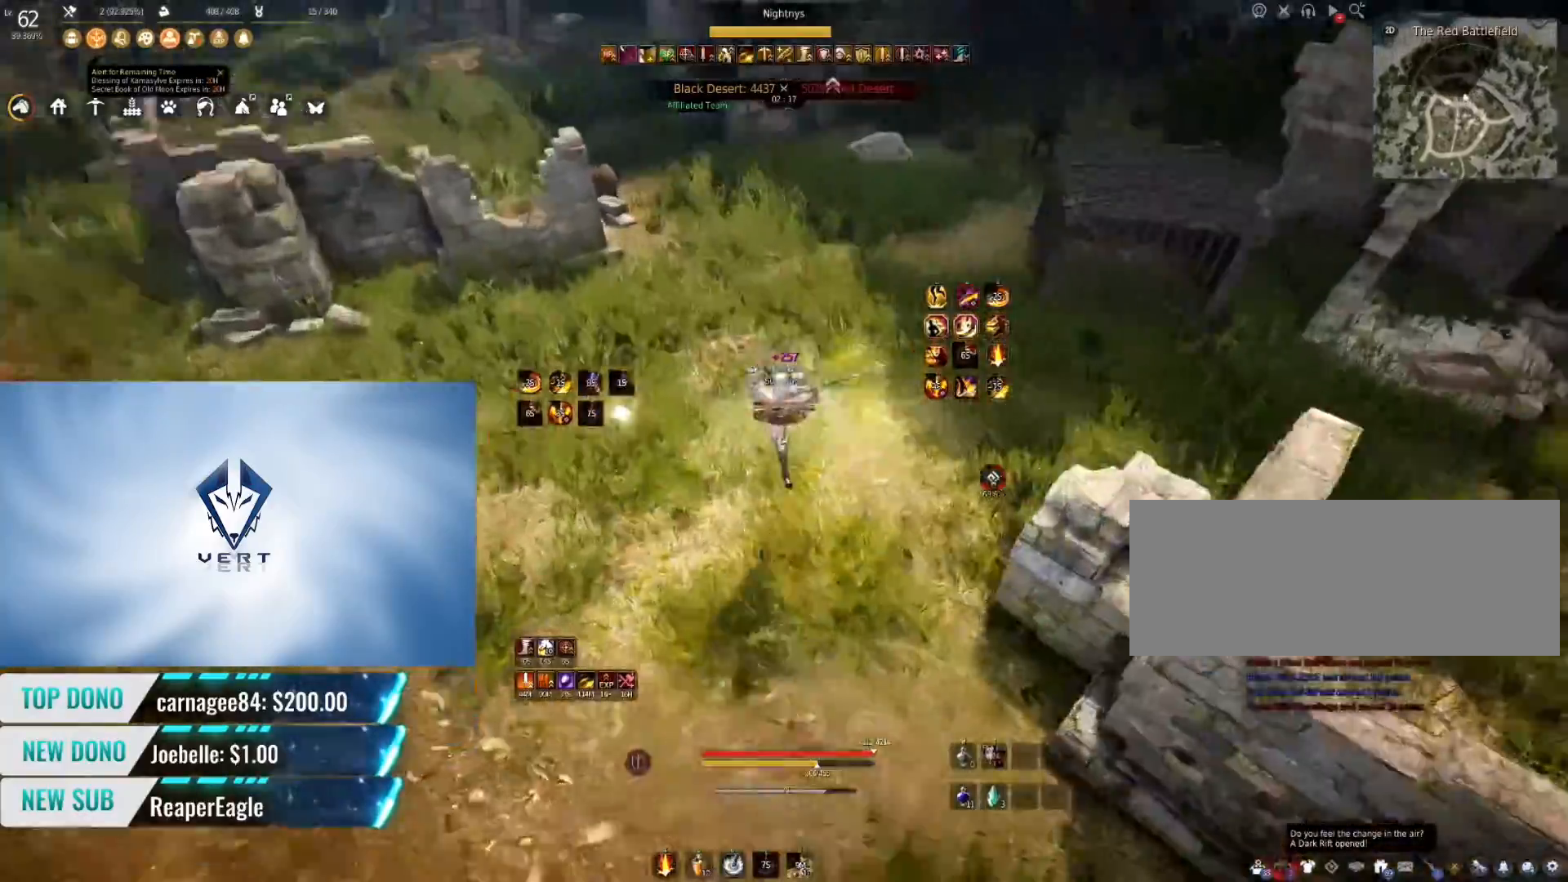
{"keys": [], "mouse": [], "events": [[317, "w", "up"], [401, "mouse_right", "up"]]}
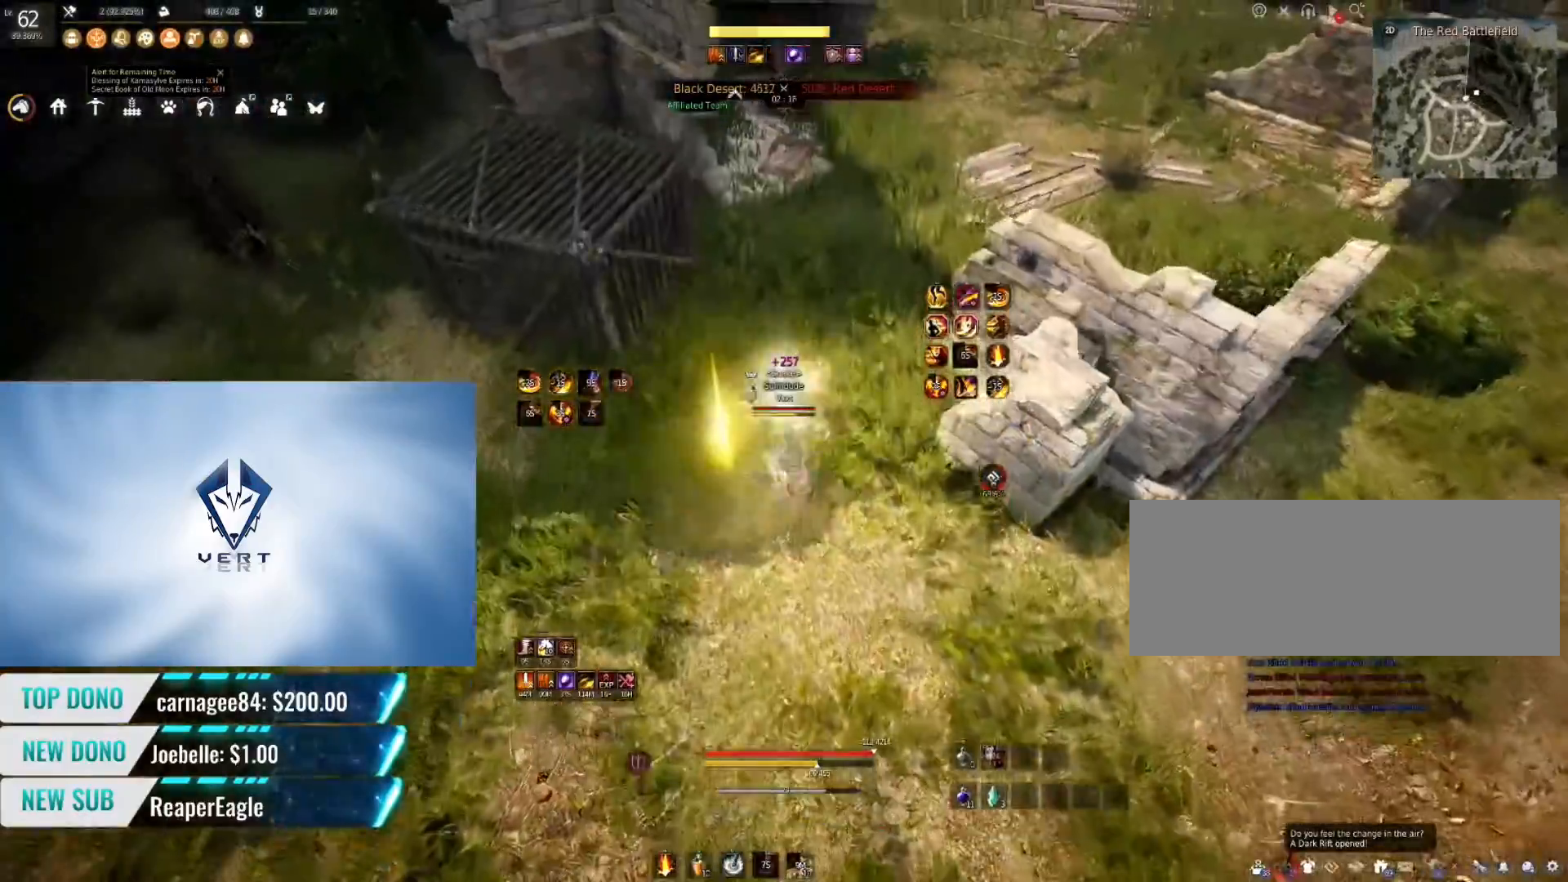
{"keys": ["a"], "mouse": ["right"], "events": [[200, "a", "down"], [400, "mouse_right", "down"]]}
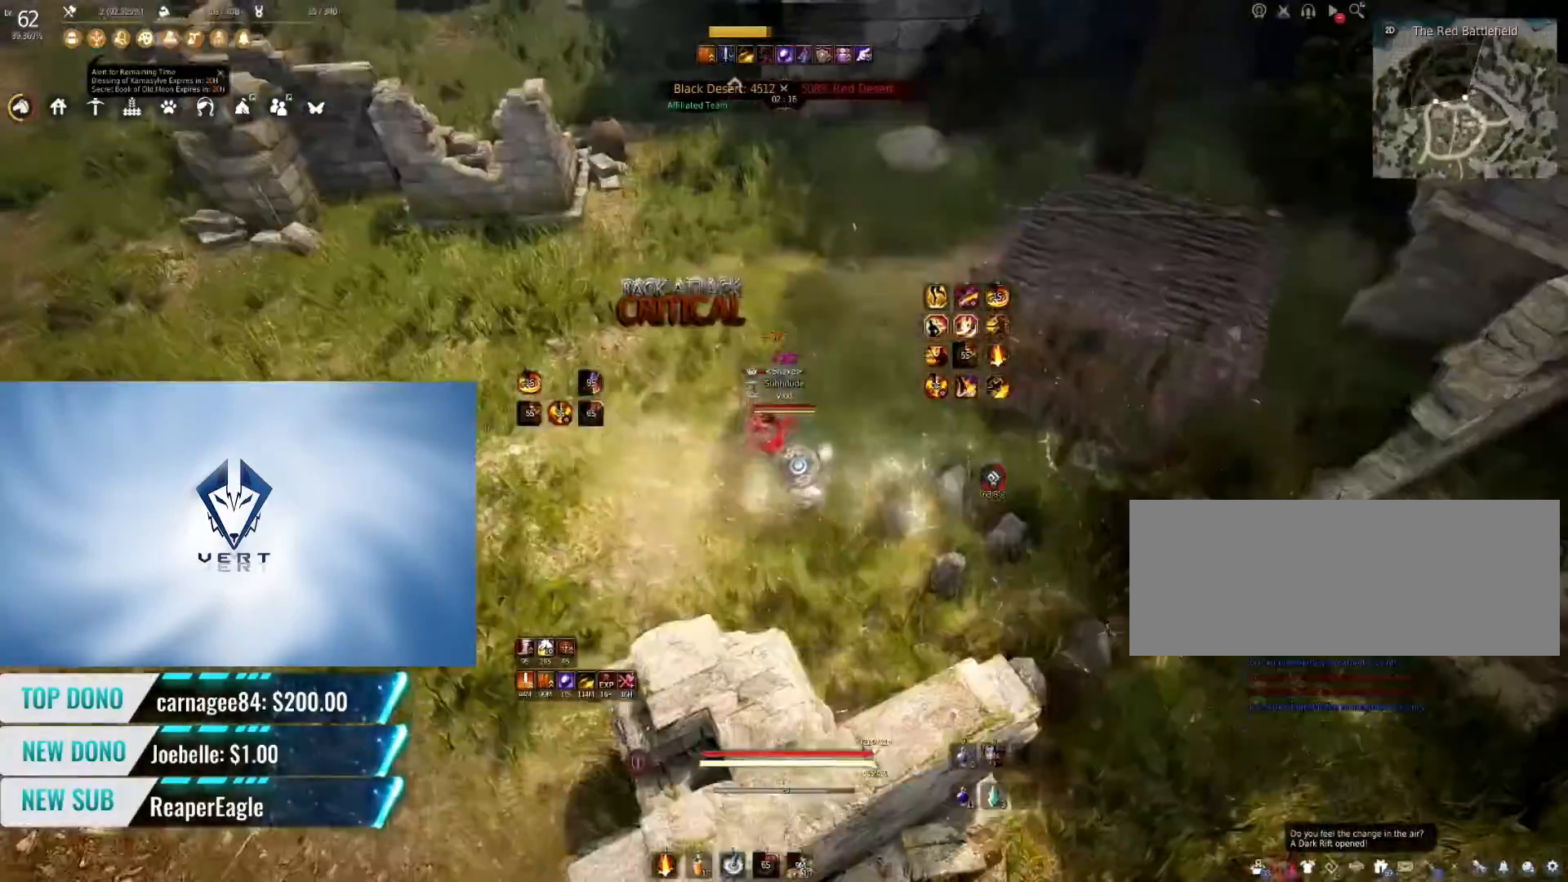
{"keys": [], "mouse": [], "events": [[434, "mouse_right", "up"], [451, "a", "up"]]}
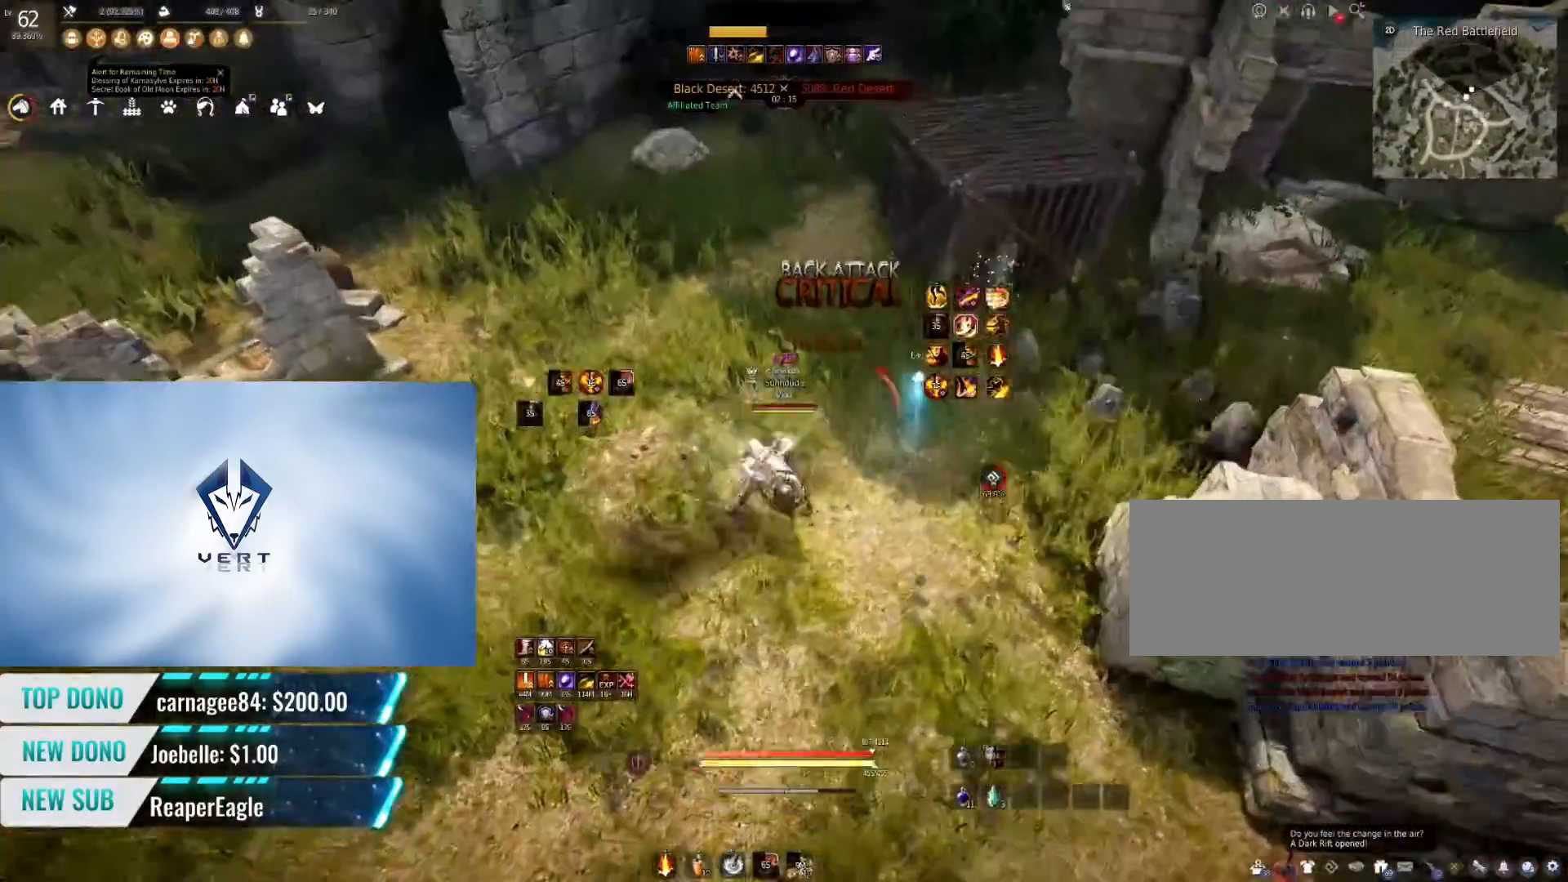
{"keys": ["shift"], "mouse": [], "events": [[450, "shift", "down"]]}
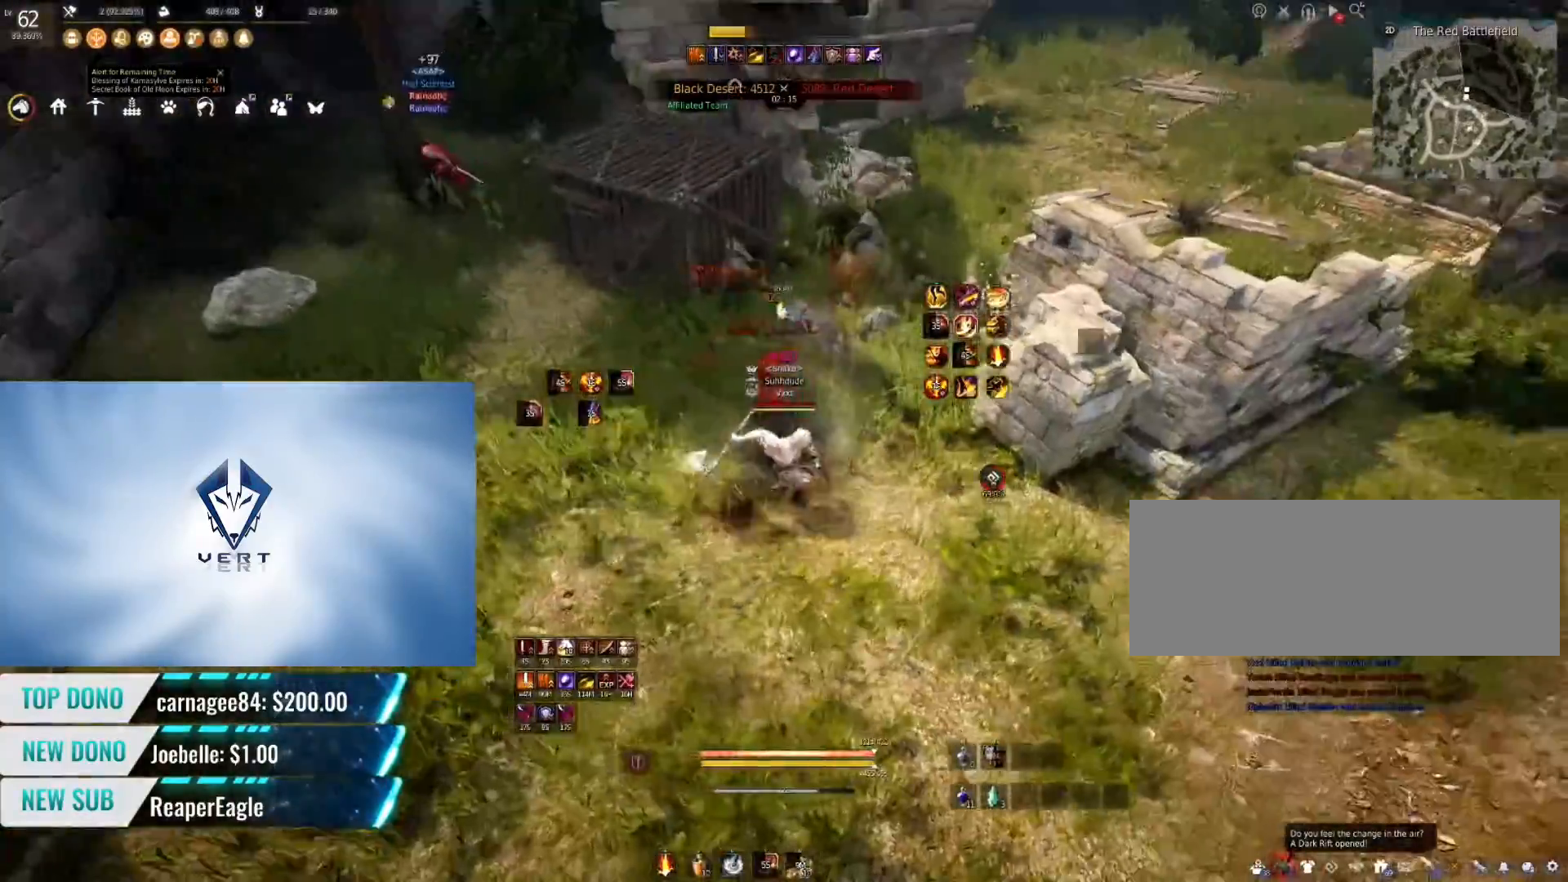
{"keys": ["shift"], "mouse": ["left"], "events": [[17, "mouse_left", "down"]]}
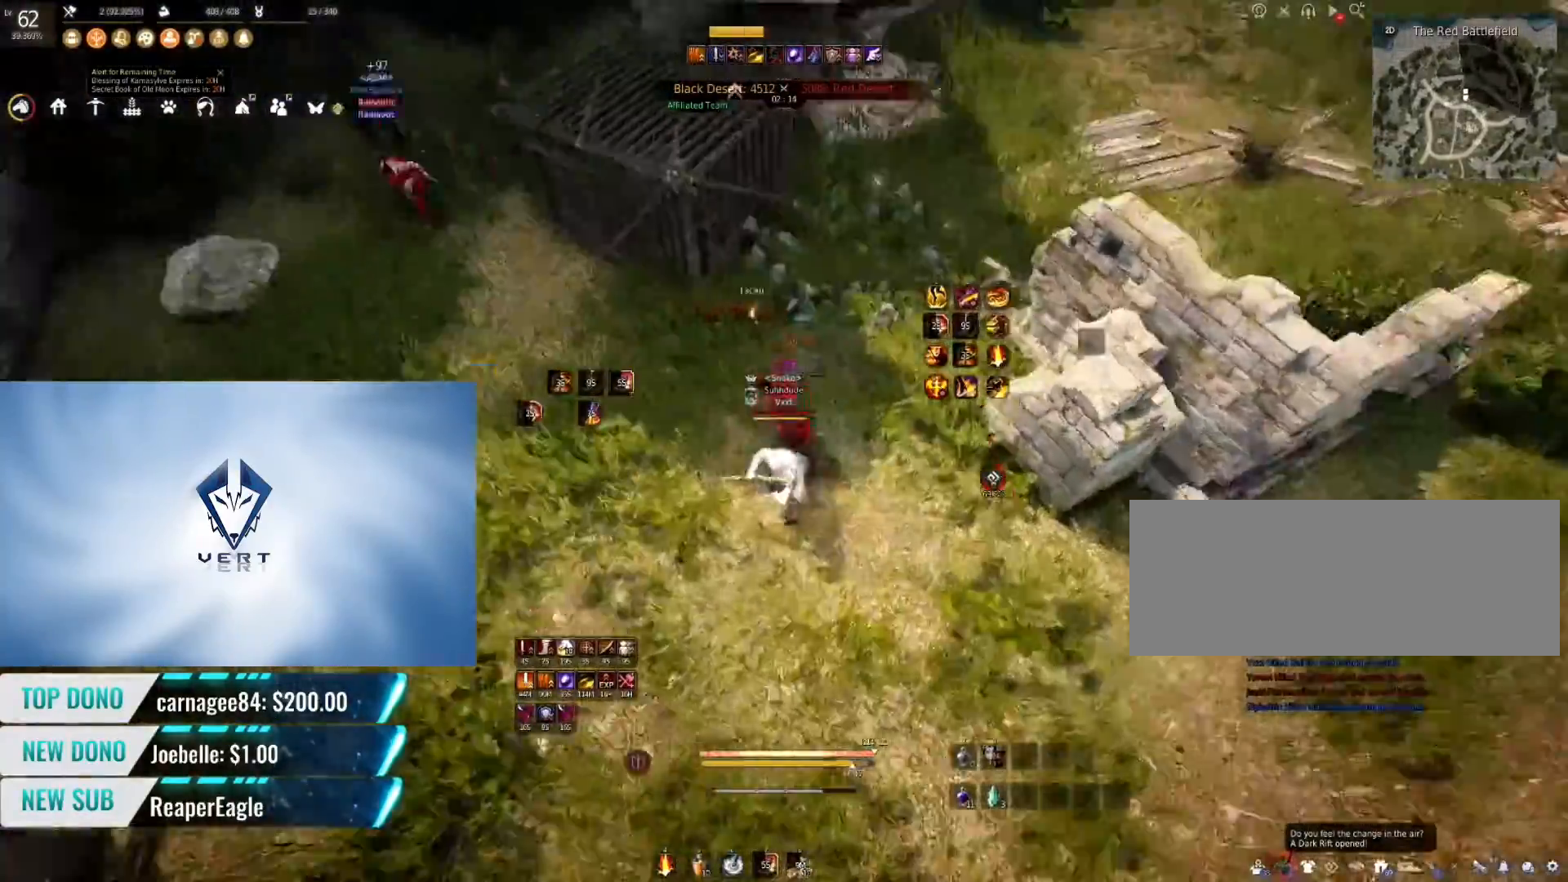
{"keys": ["s", "shift"], "mouse": [], "events": [[183, "mouse_left", "up"], [434, "s", "down"]]}
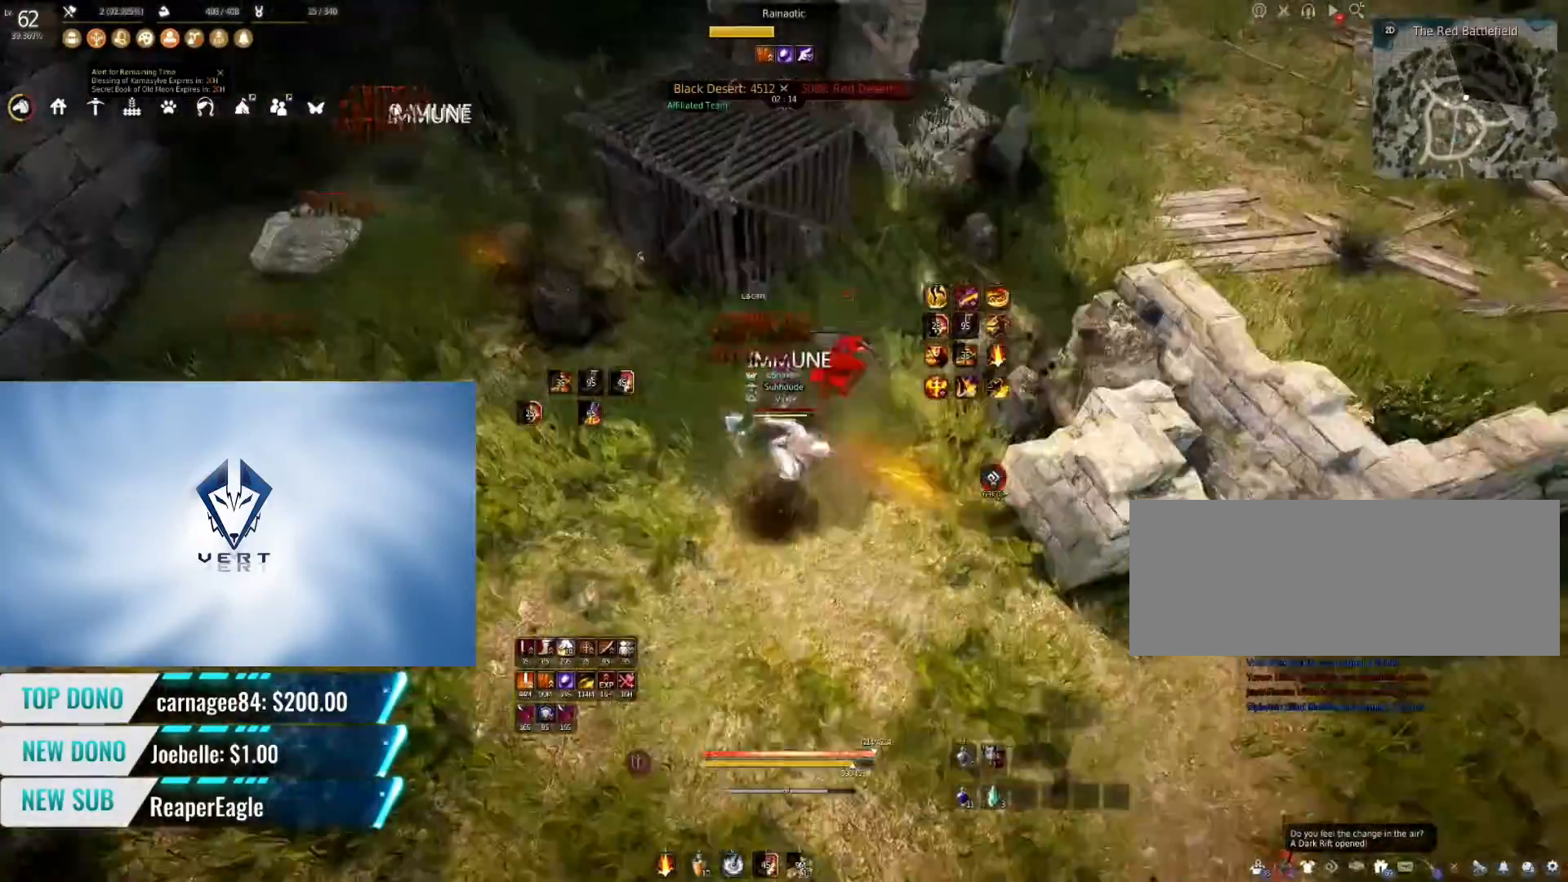
{"keys": [], "mouse": [], "events": [[334, "s", "up"], [501, "shift", "up"]]}
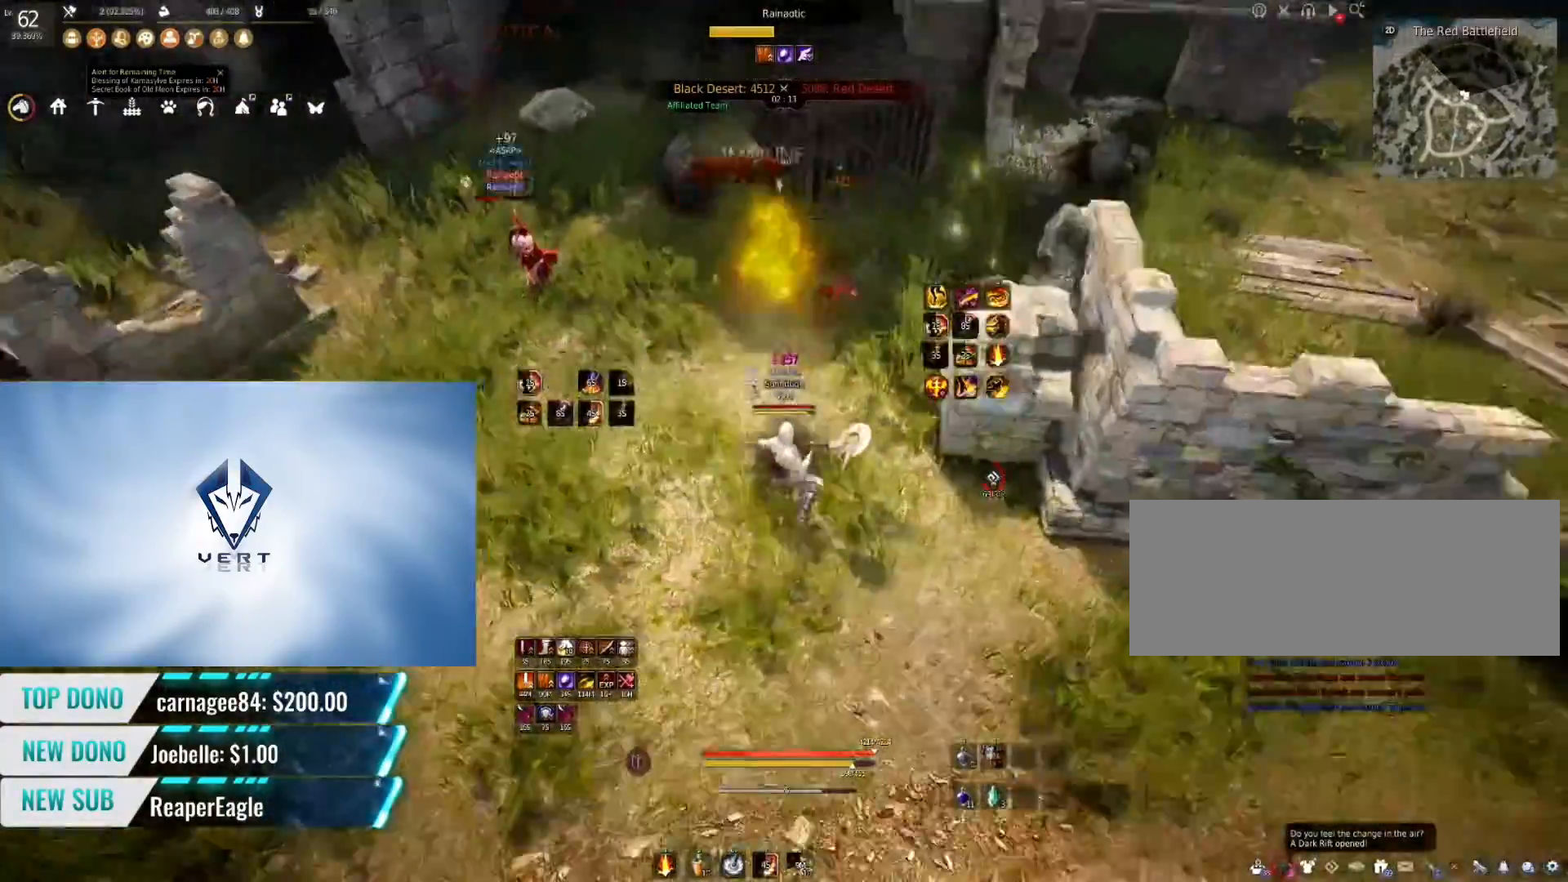
{"keys": [], "mouse": [], "events": []}
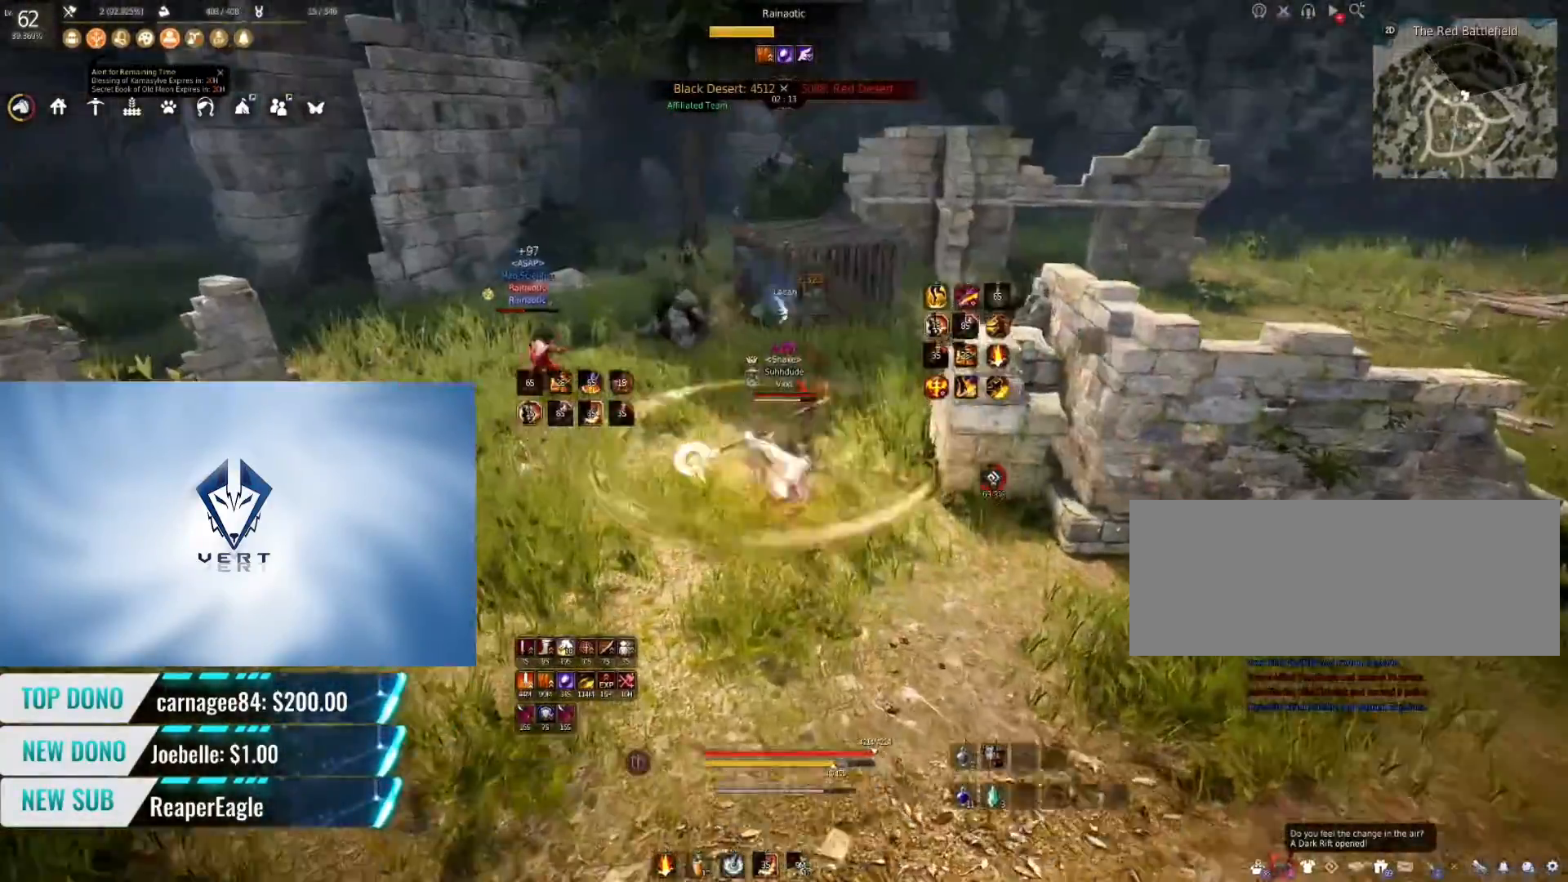
{"keys": [], "mouse": [], "events": []}
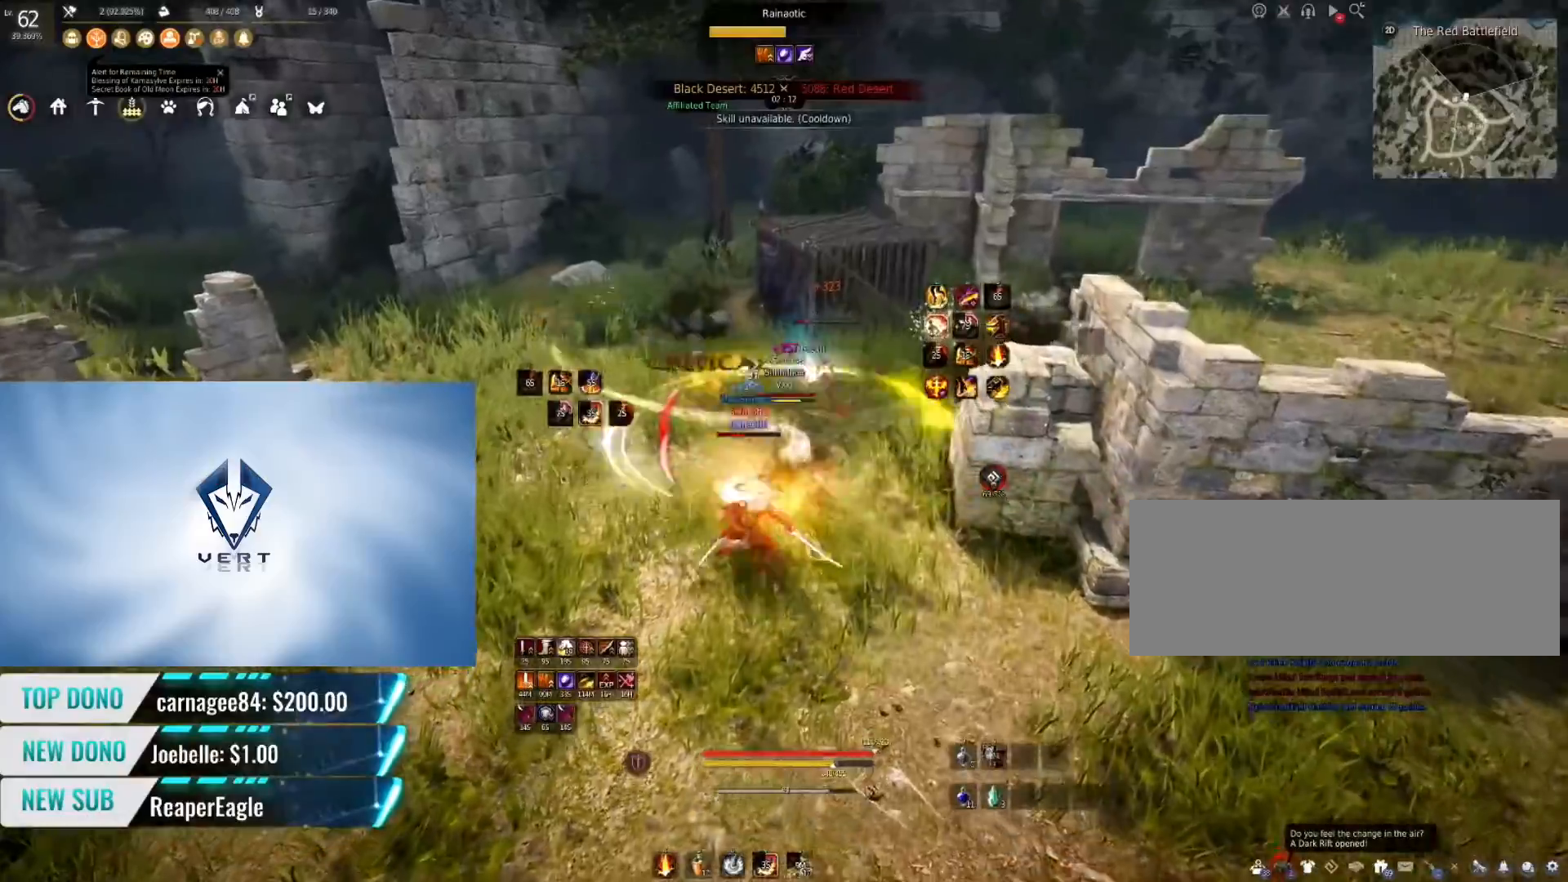
{"keys": ["q", "shift"], "mouse": [], "events": [[250, "shift", "down"], [300, "q", "down"]]}
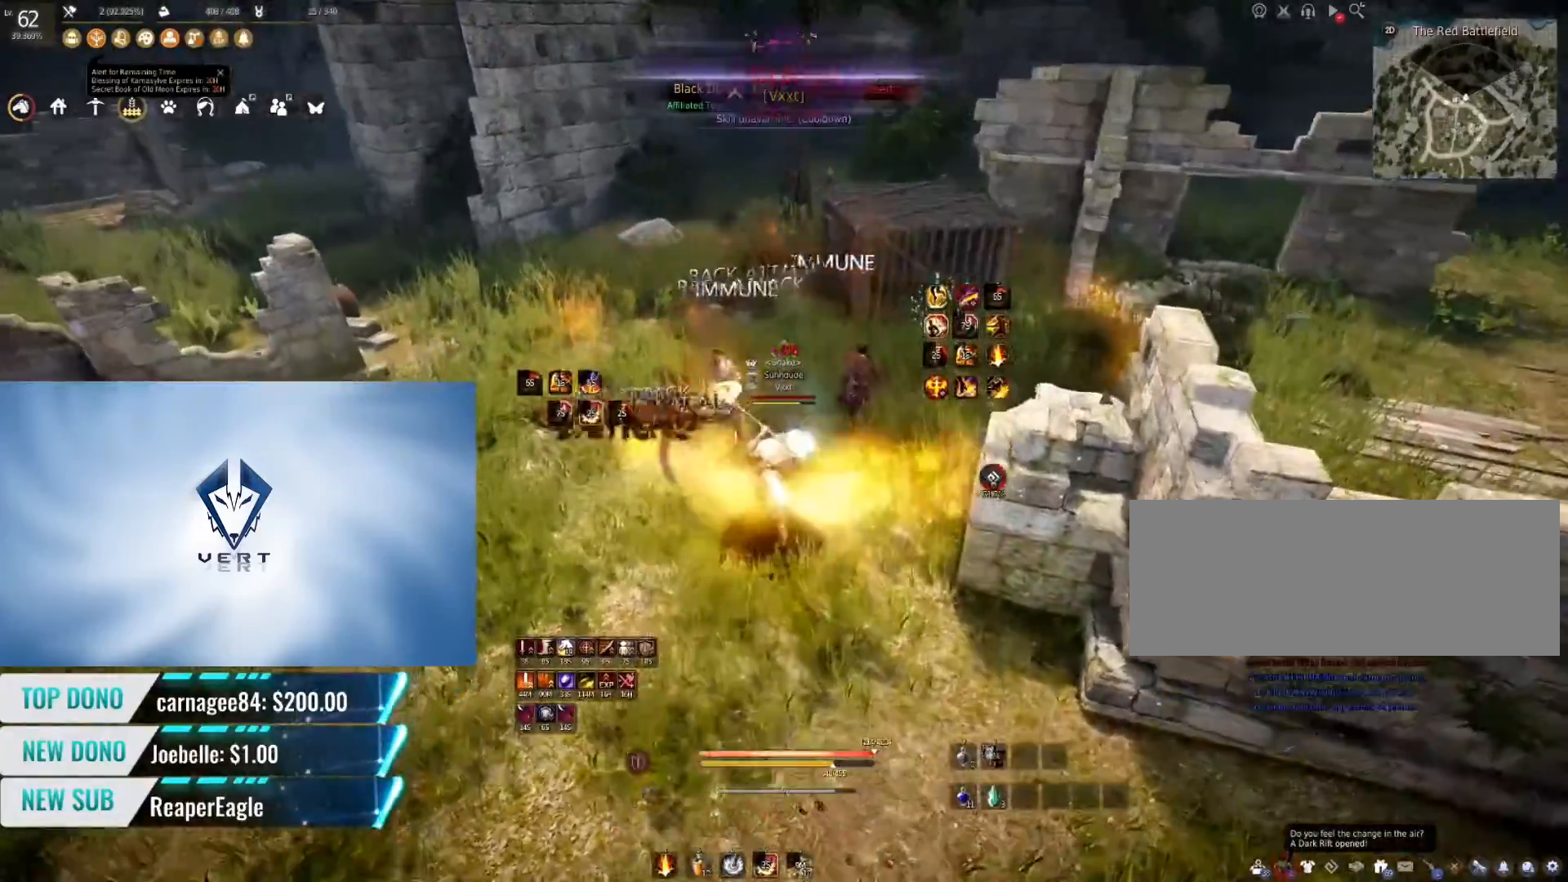
{"keys": ["q", "shift"], "mouse": [], "events": []}
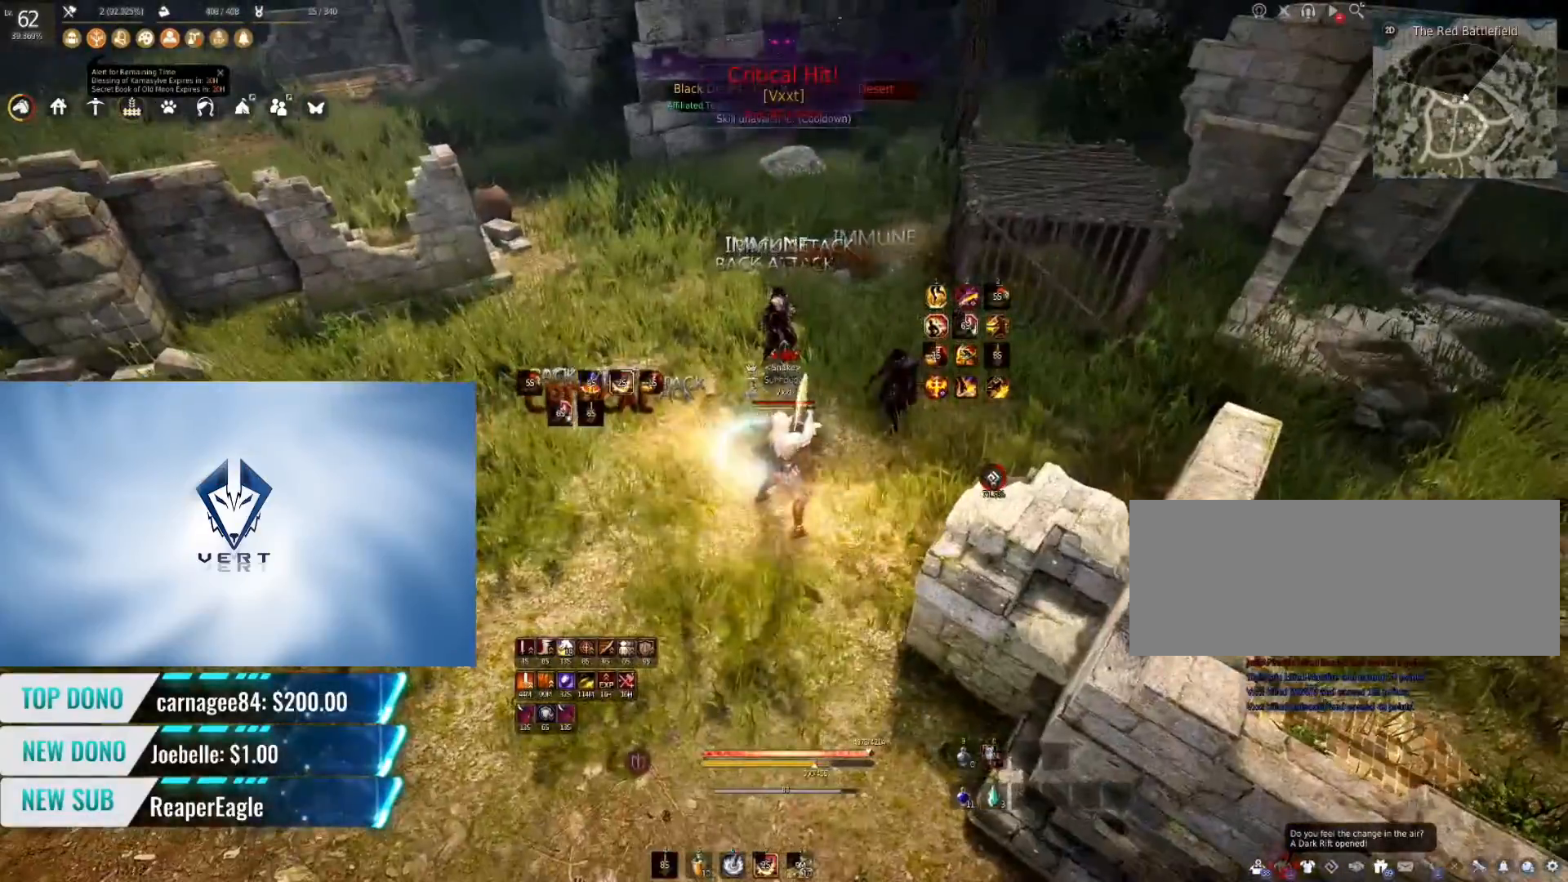
{"keys": ["q", "shift"], "mouse": [], "events": []}
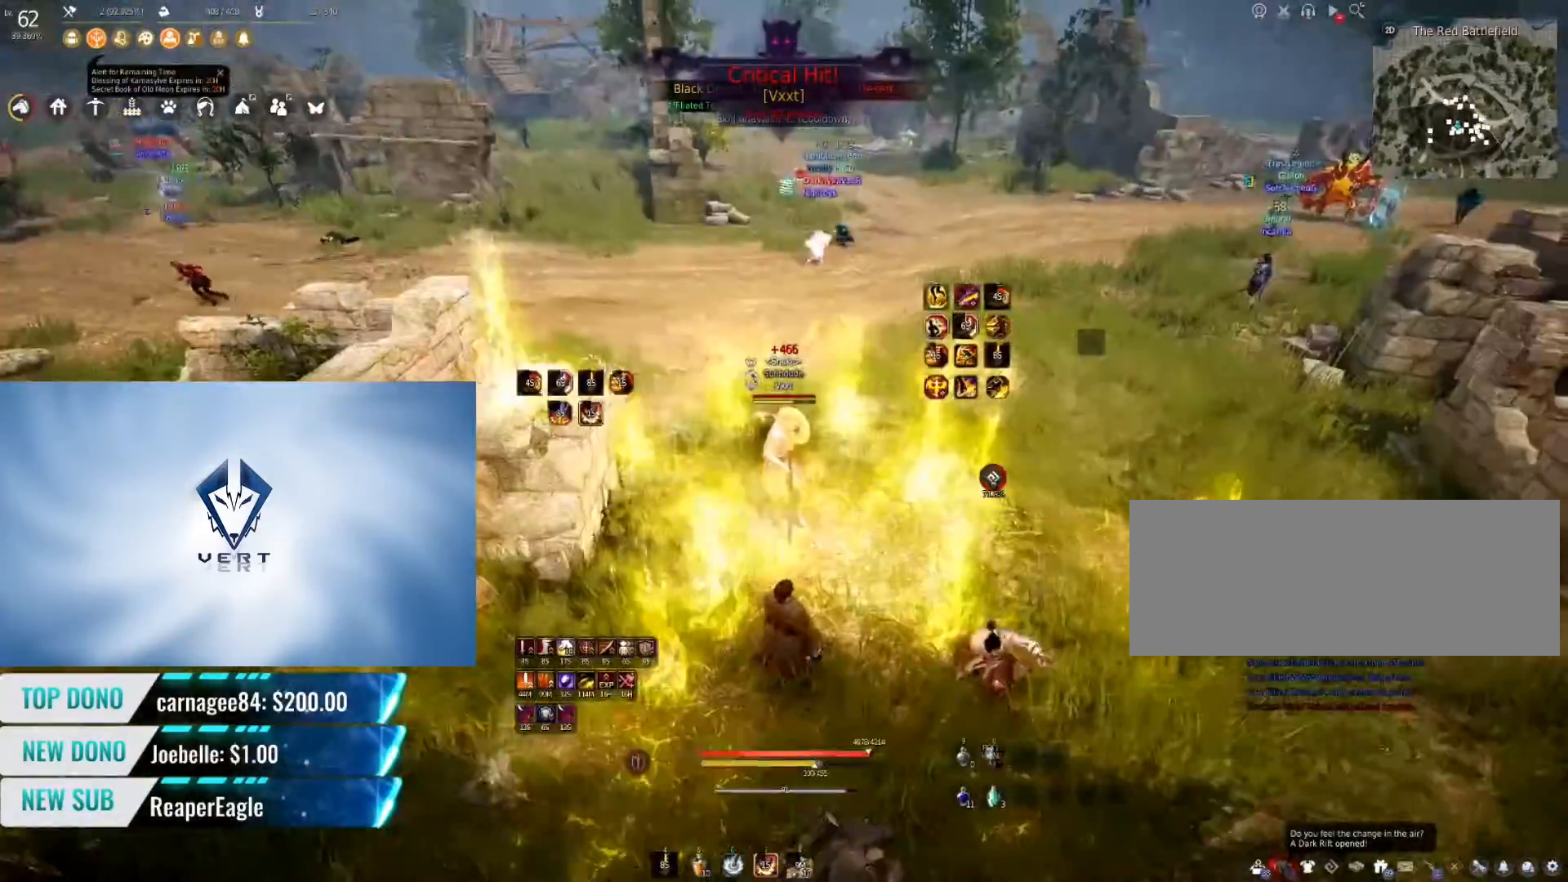
{"keys": ["q", "shift"], "mouse": [], "events": []}
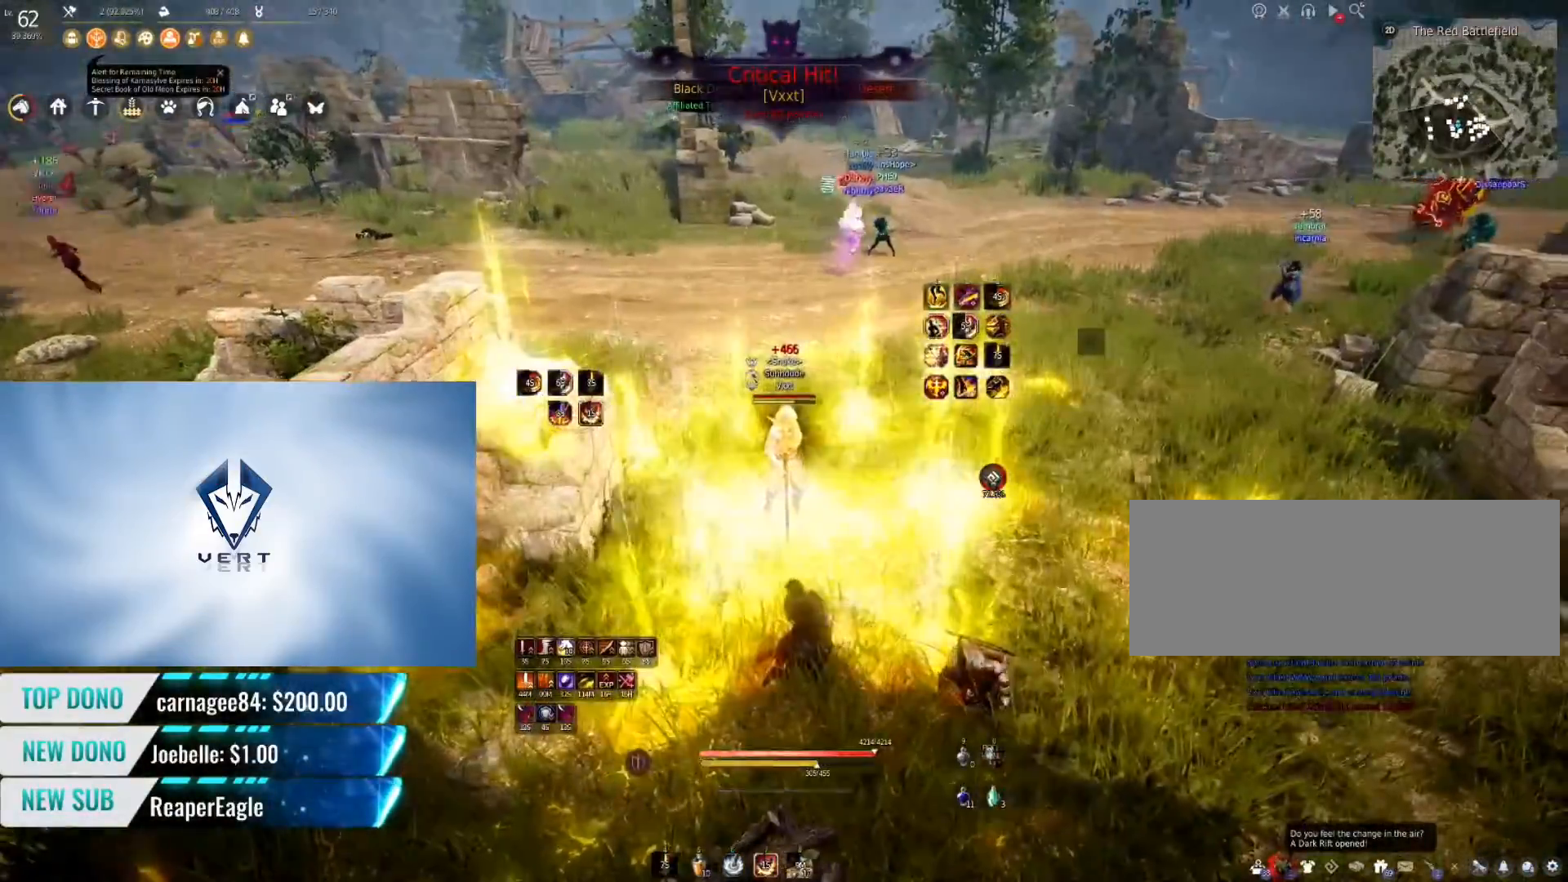
{"keys": ["f", "s"], "mouse": [], "events": [[33, "q", "up"], [150, "s", "down"], [200, "shift", "up"], [217, "f", "down"]]}
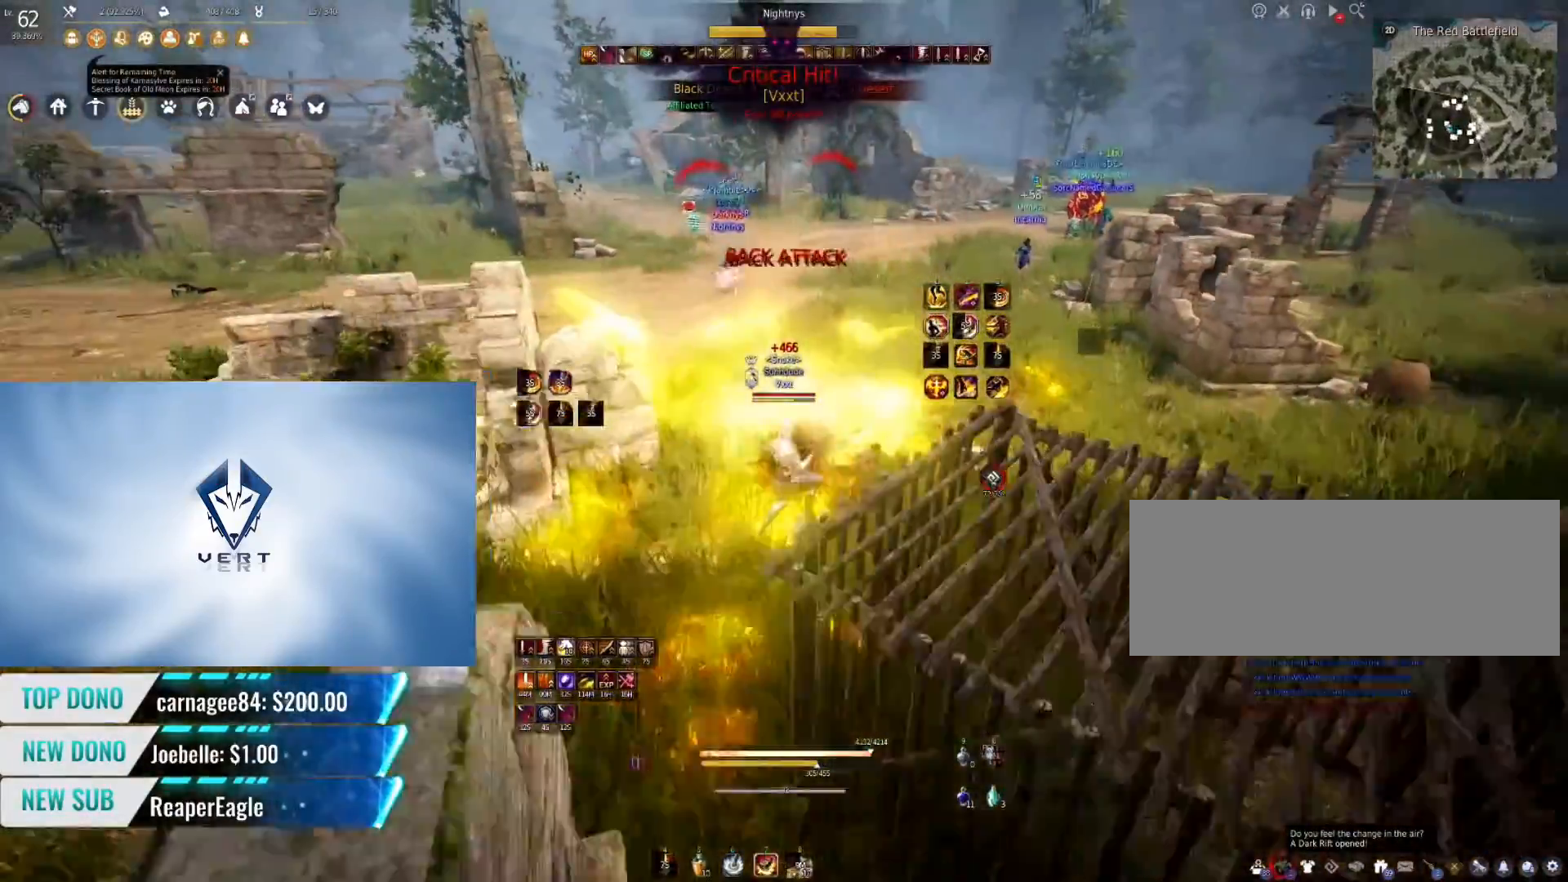
{"keys": [], "mouse": [], "events": [[301, "f", "up"], [384, "s", "up"]]}
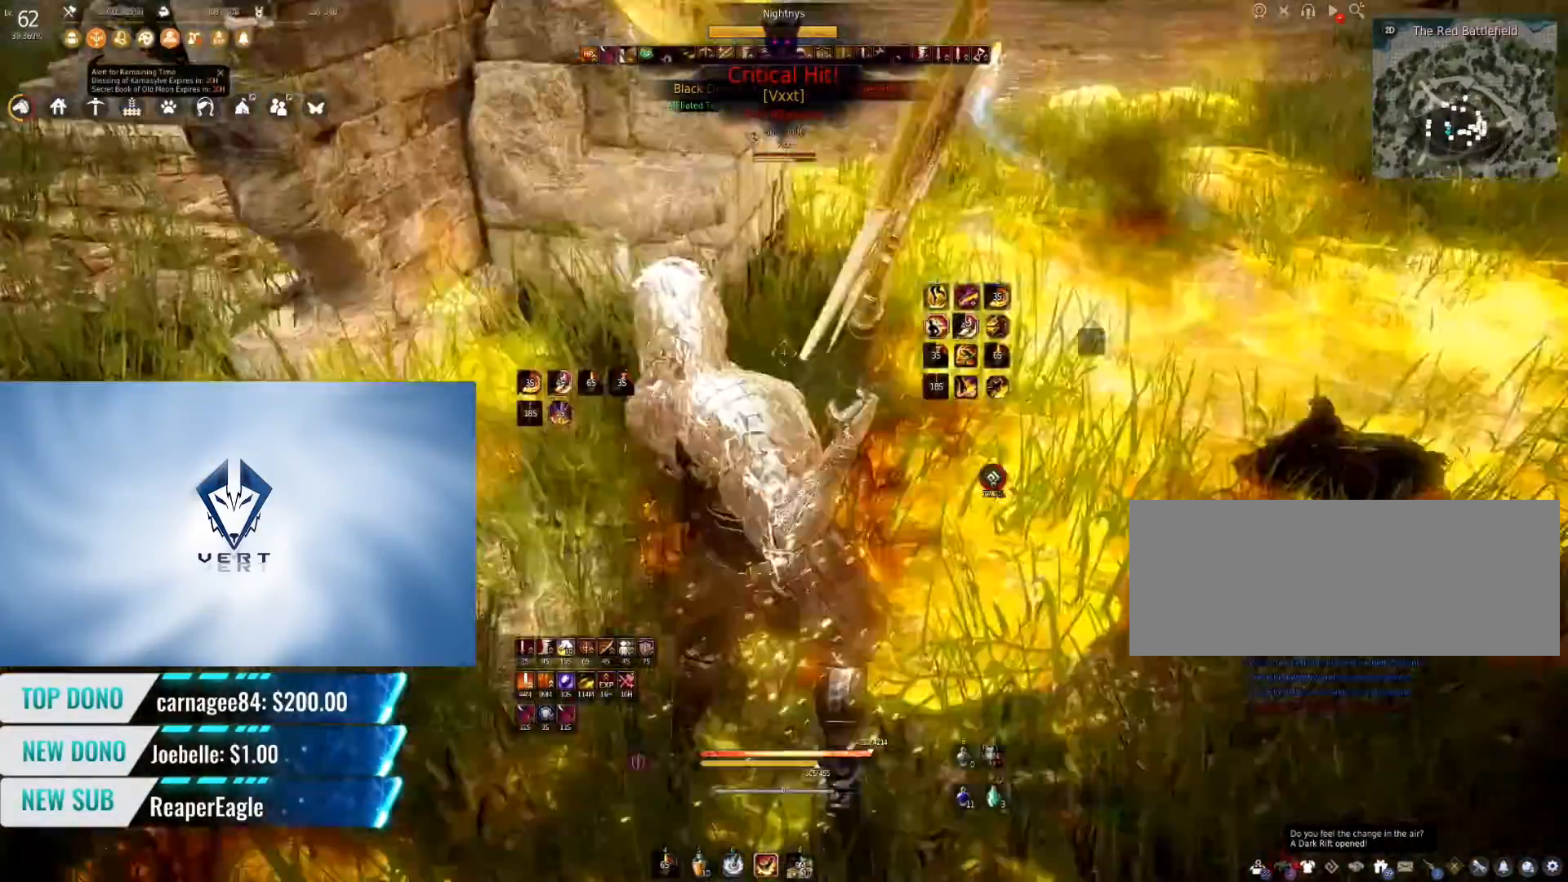
{"keys": [], "mouse": [], "events": []}
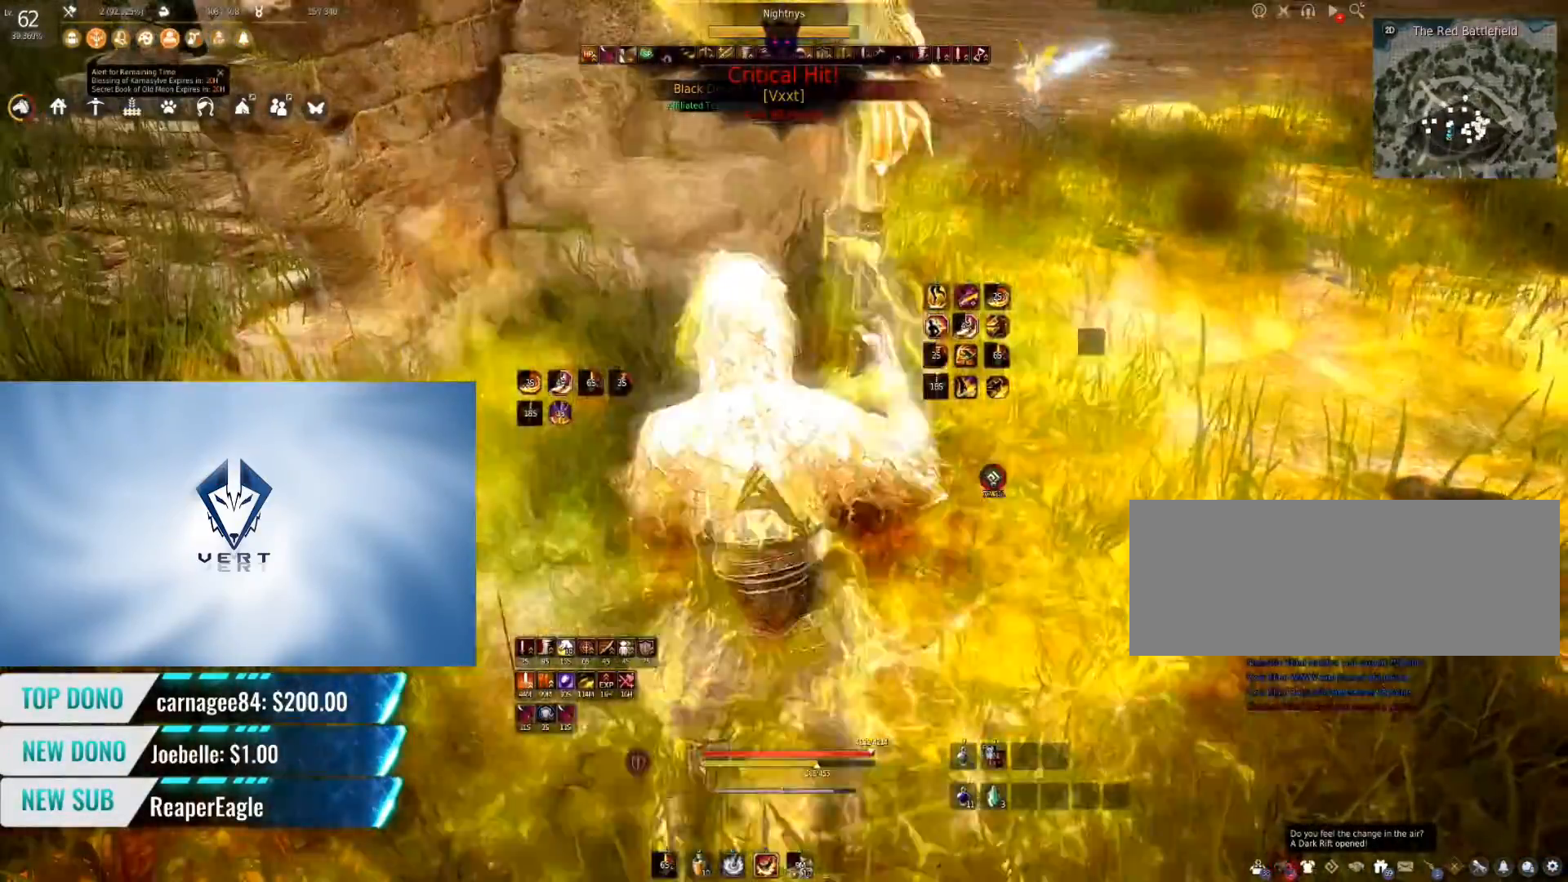
{"keys": ["w"], "mouse": [], "events": [[50, "w", "down"]]}
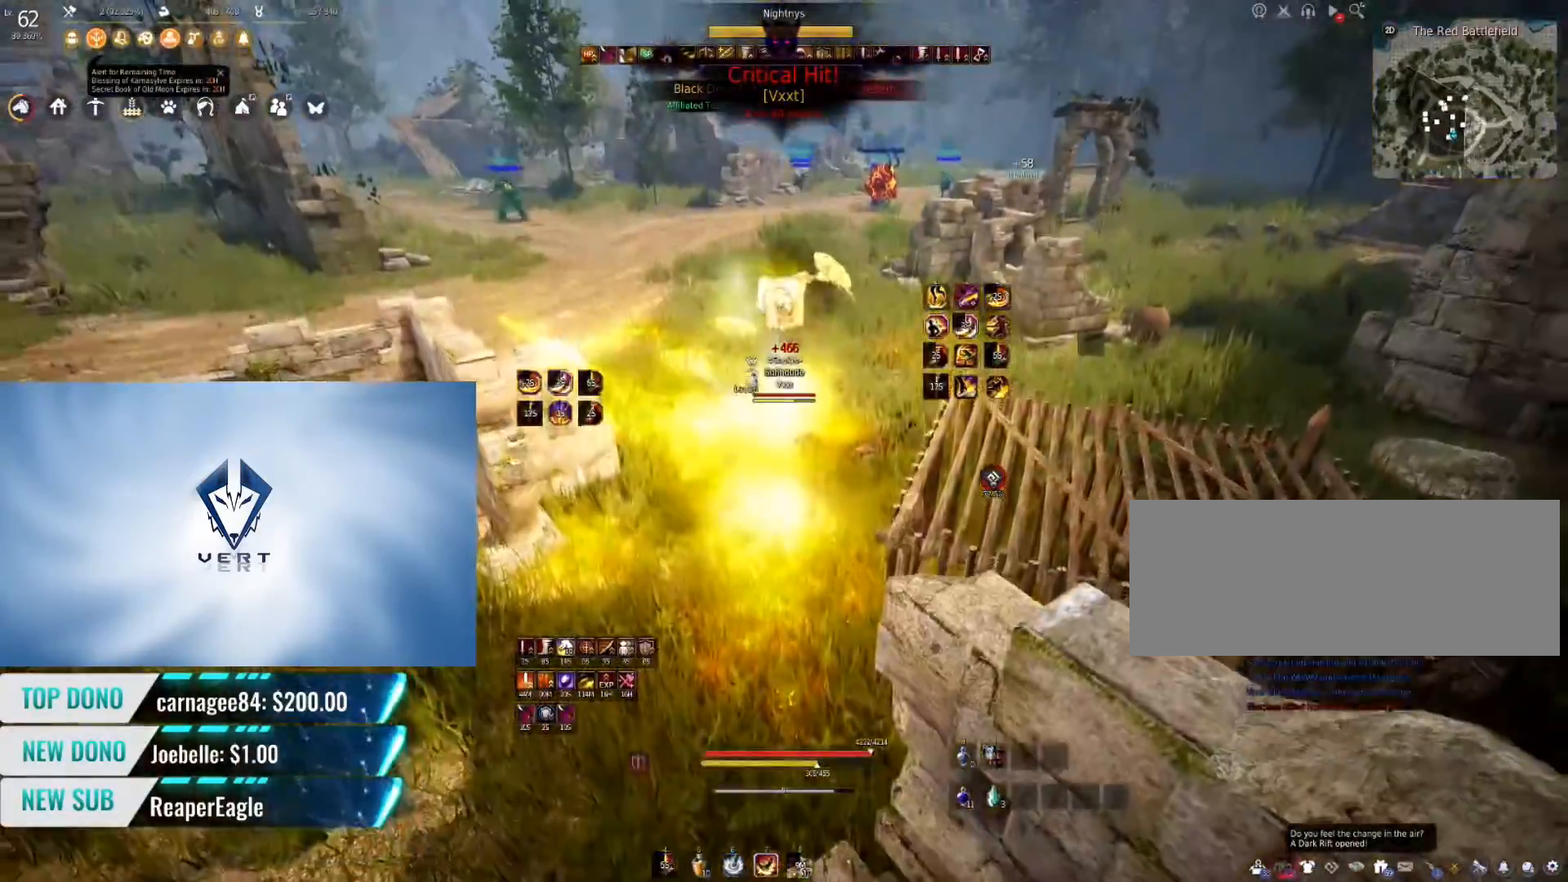
{"keys": ["shift", "w"], "mouse": [], "events": [[334, "shift", "down"]]}
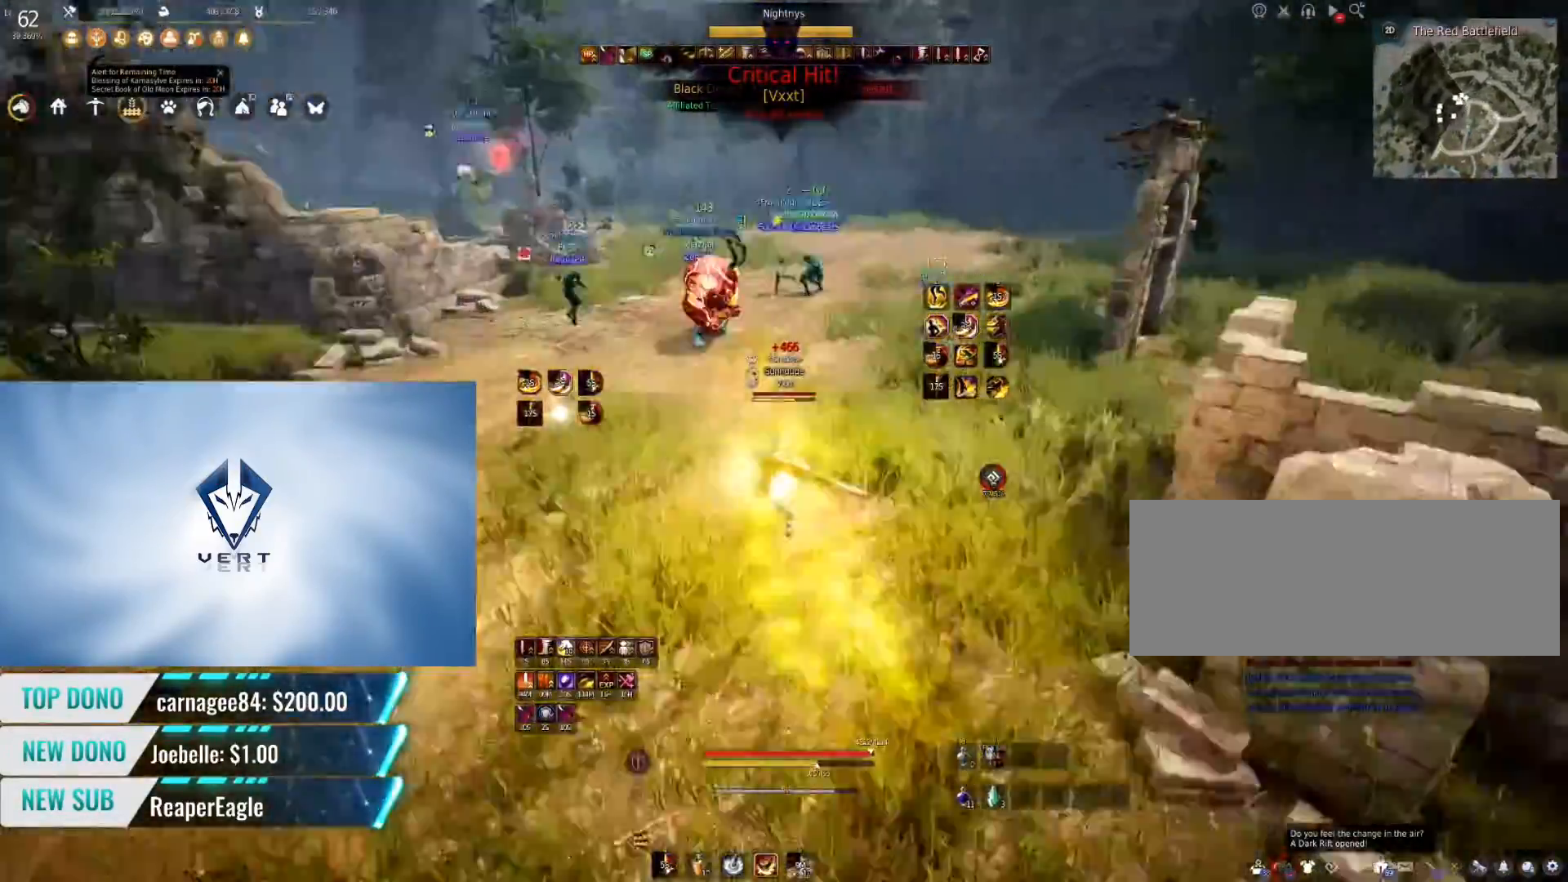
{"keys": ["shift"], "mouse": [], "events": [[351, "w", "up"]]}
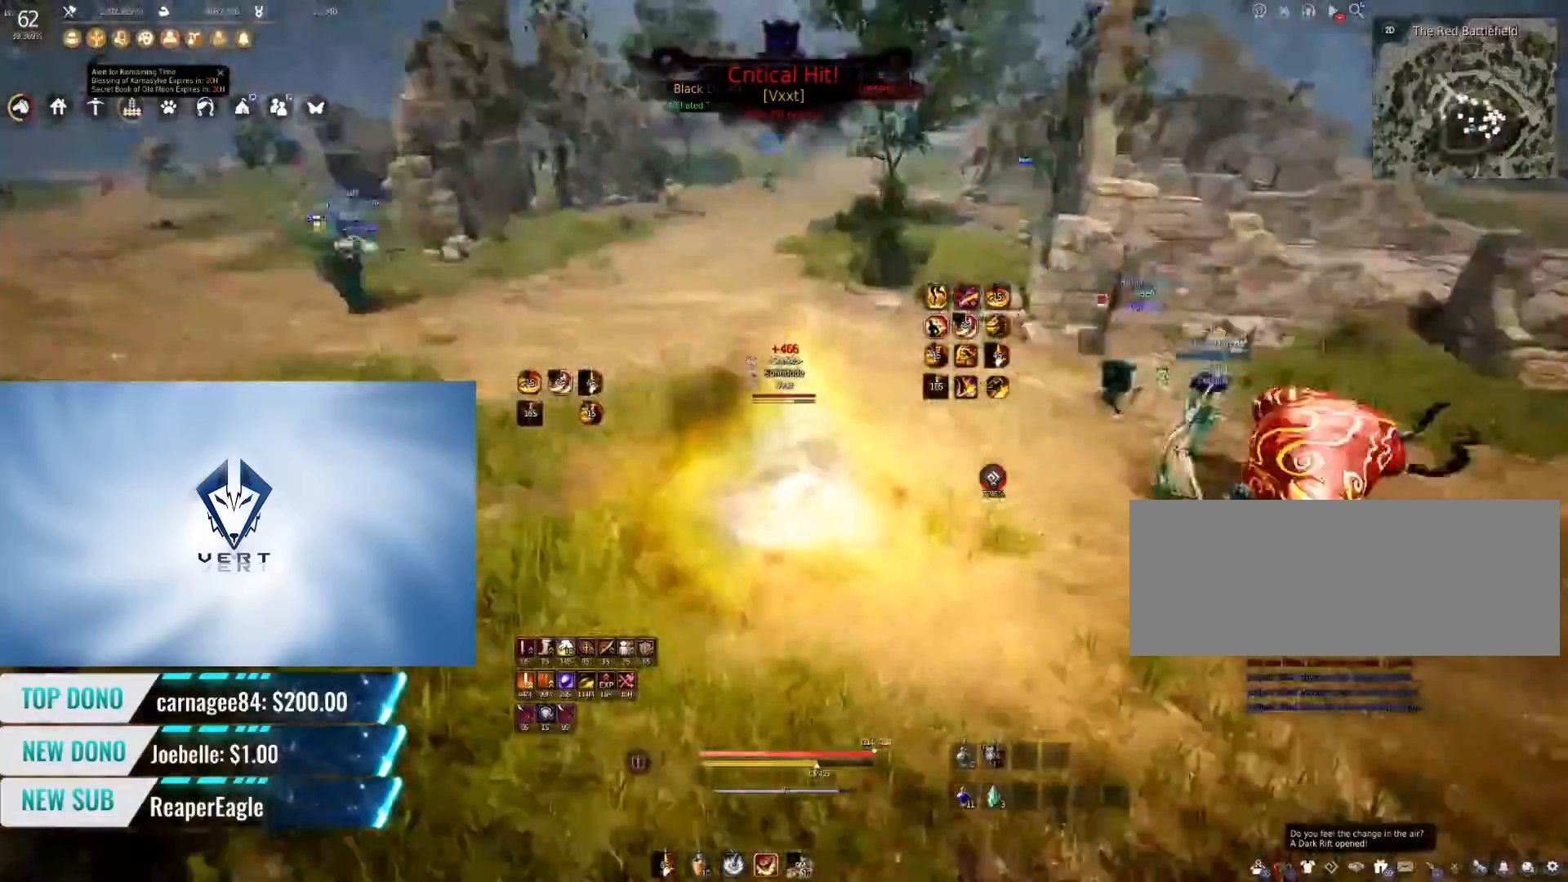
{"keys": ["q"], "mouse": [], "events": [[17, "s", "down"], [367, "s", "up"], [367, "shift", "up"], [434, "q", "down"]]}
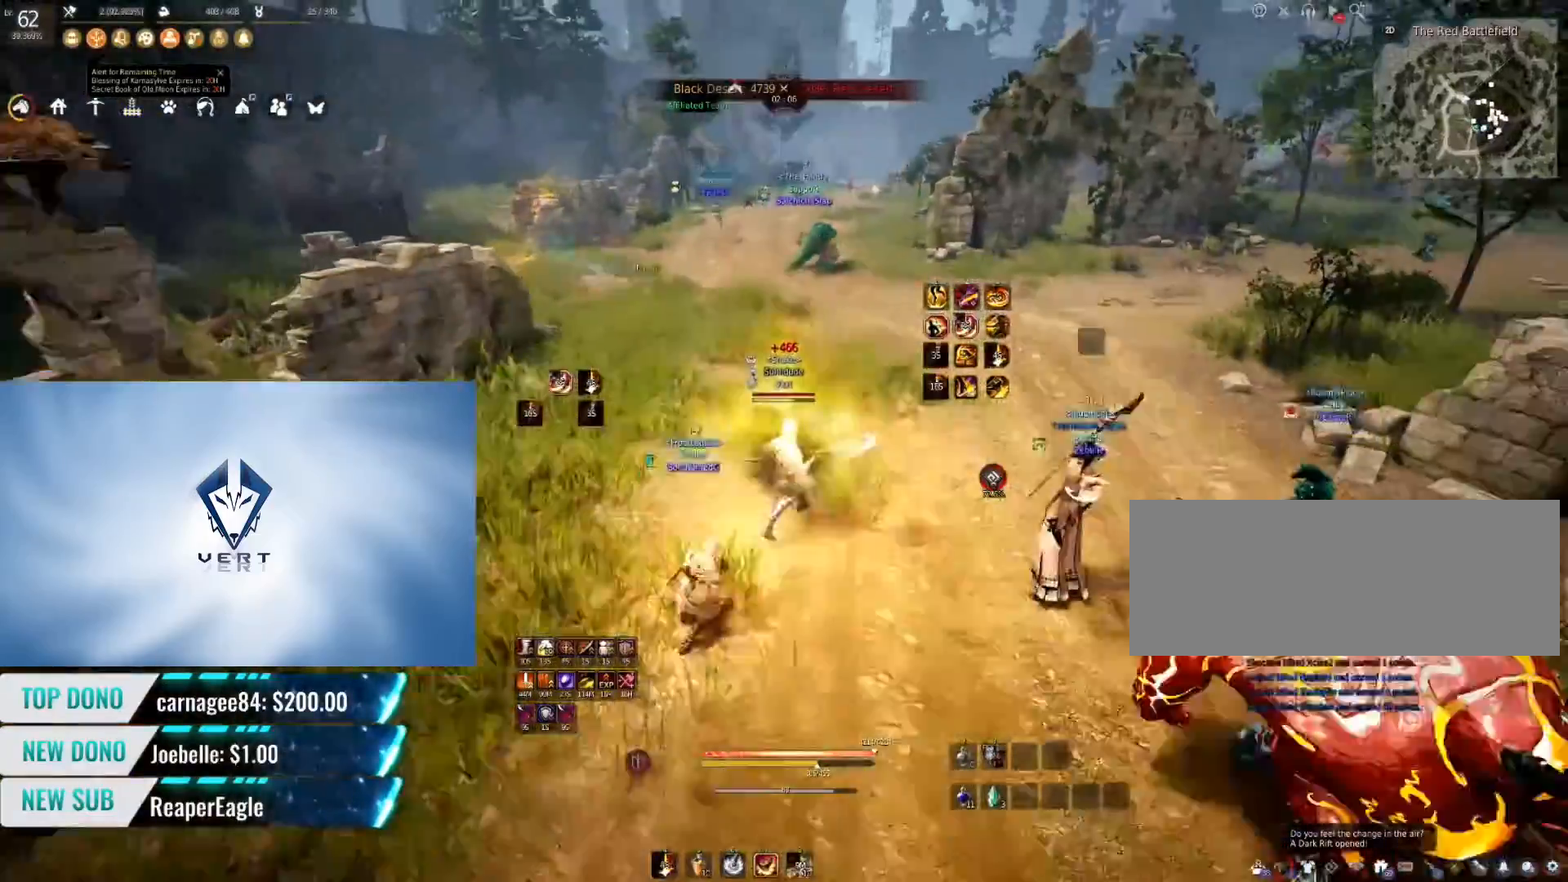
{"keys": ["q"], "mouse": [], "events": []}
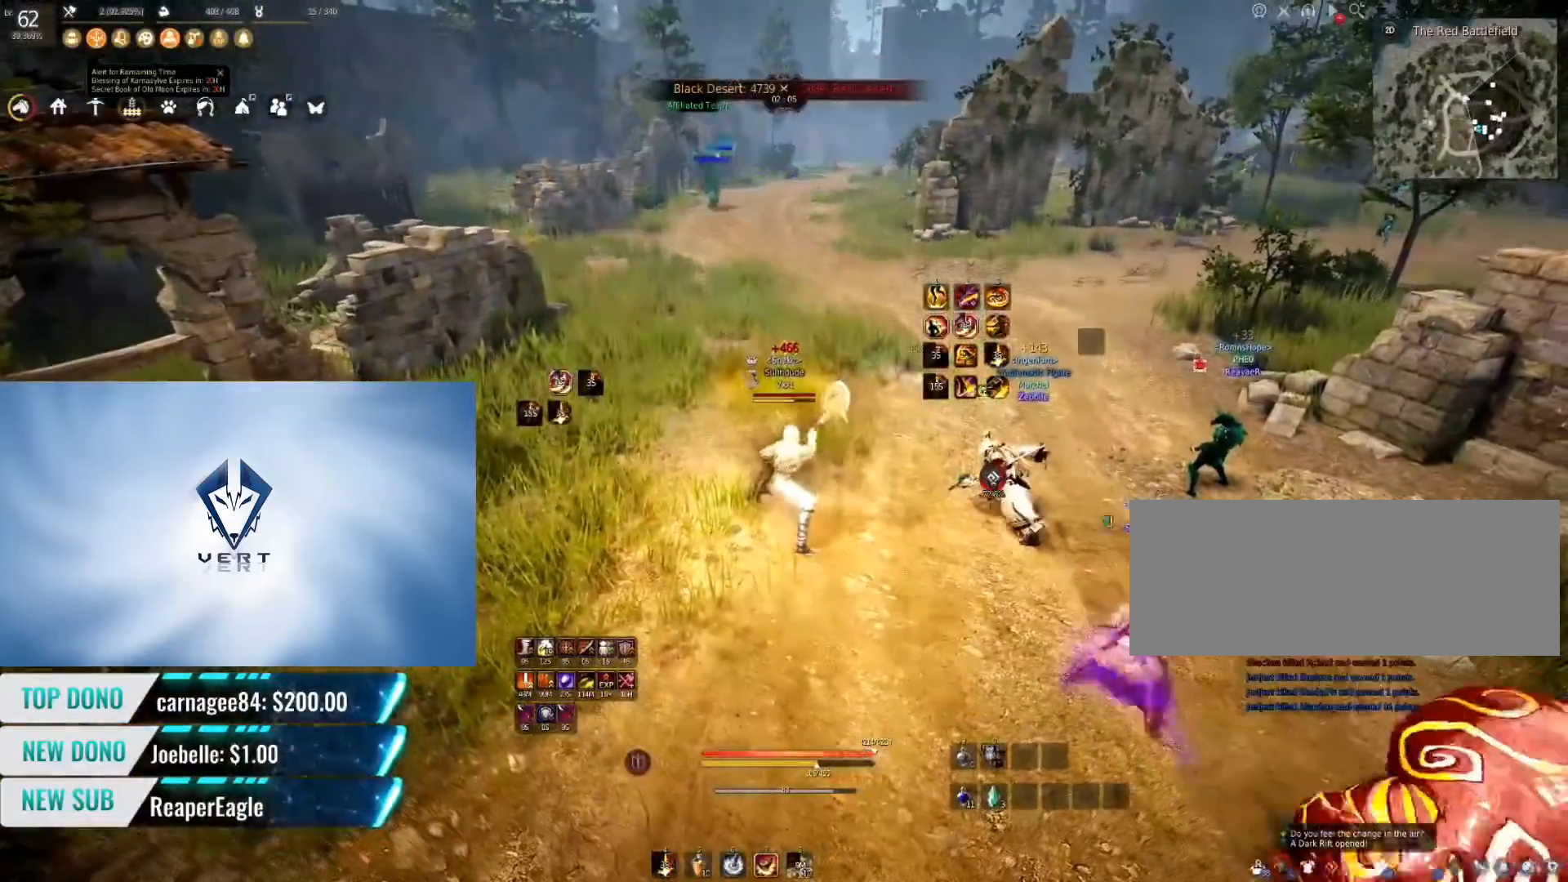
{"keys": [], "mouse": [], "events": [[217, "q", "up"]]}
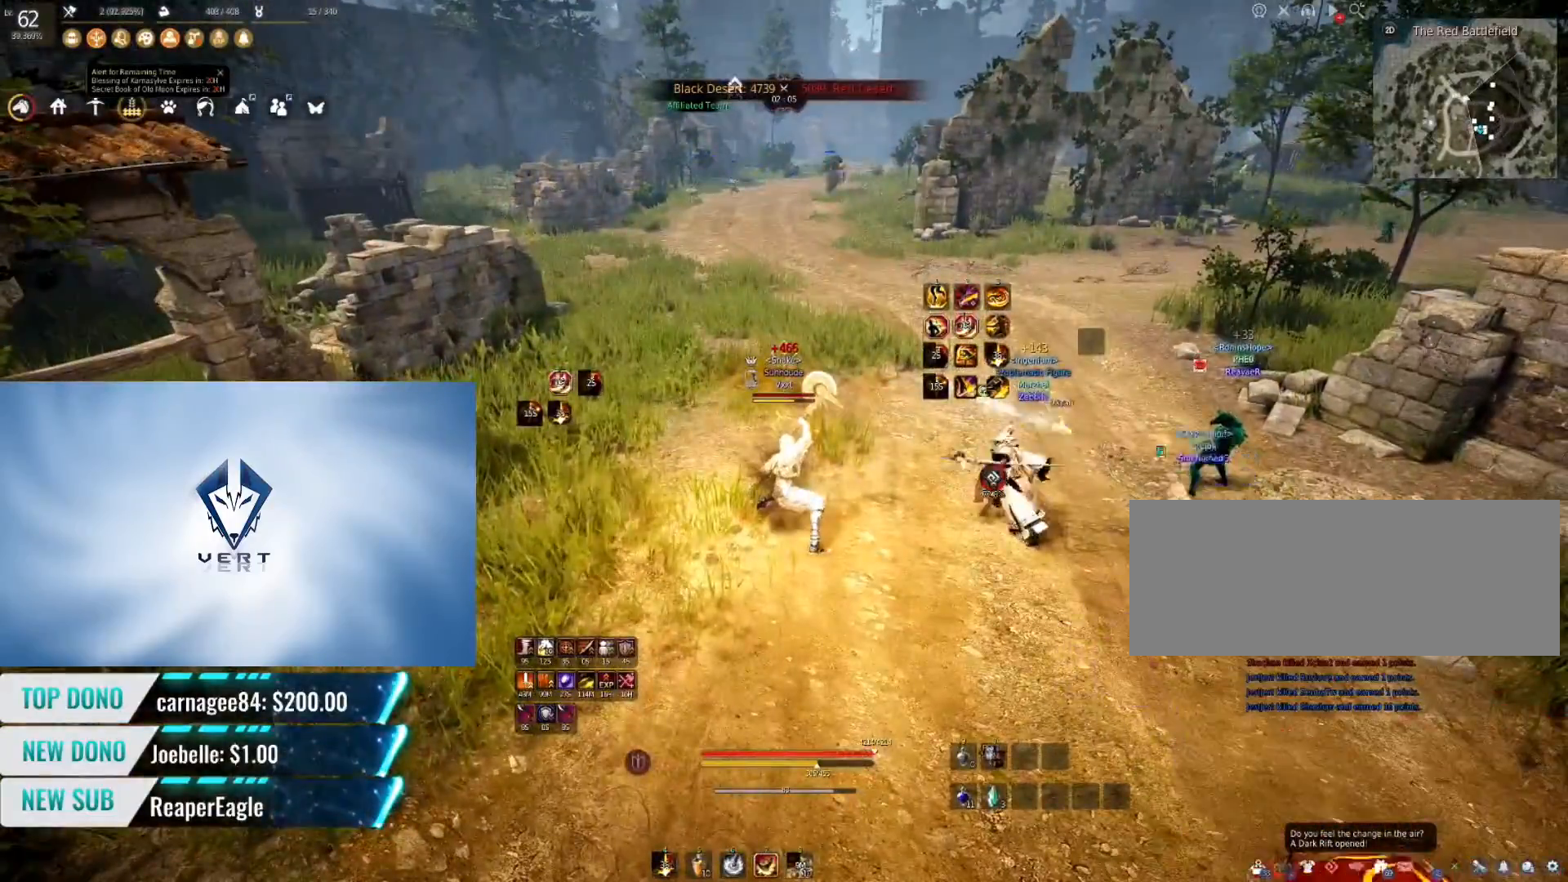
{"keys": ["a"], "mouse": ["right"], "events": [[267, "a", "down"], [334, "mouse_right", "down"]]}
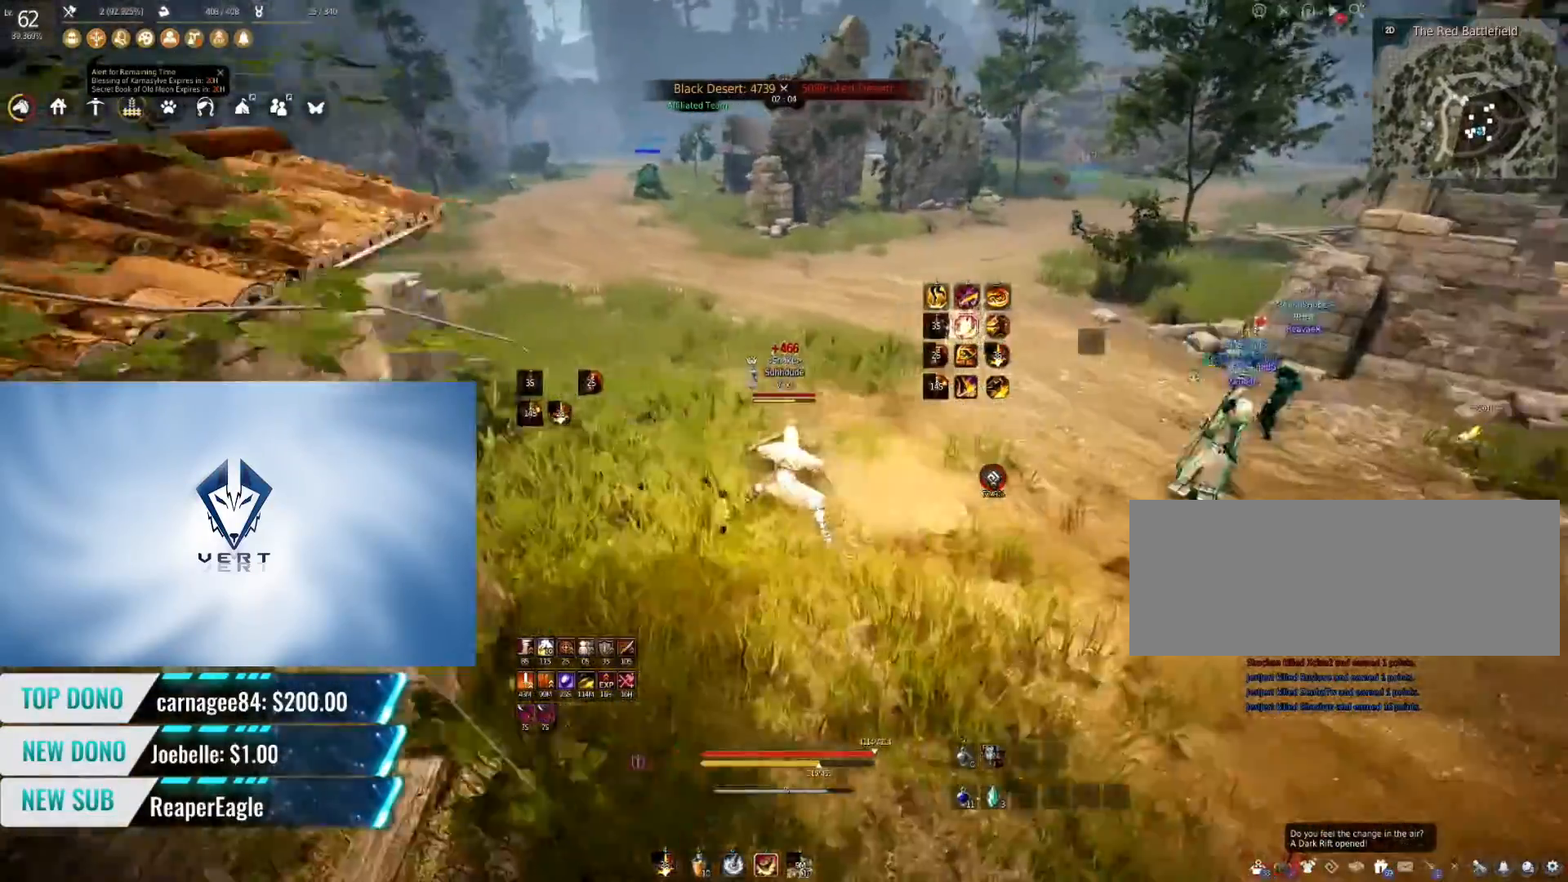
{"keys": ["shift"], "mouse": [], "events": [[217, "a", "up"], [217, "mouse_right", "up"], [300, "shift", "down"]]}
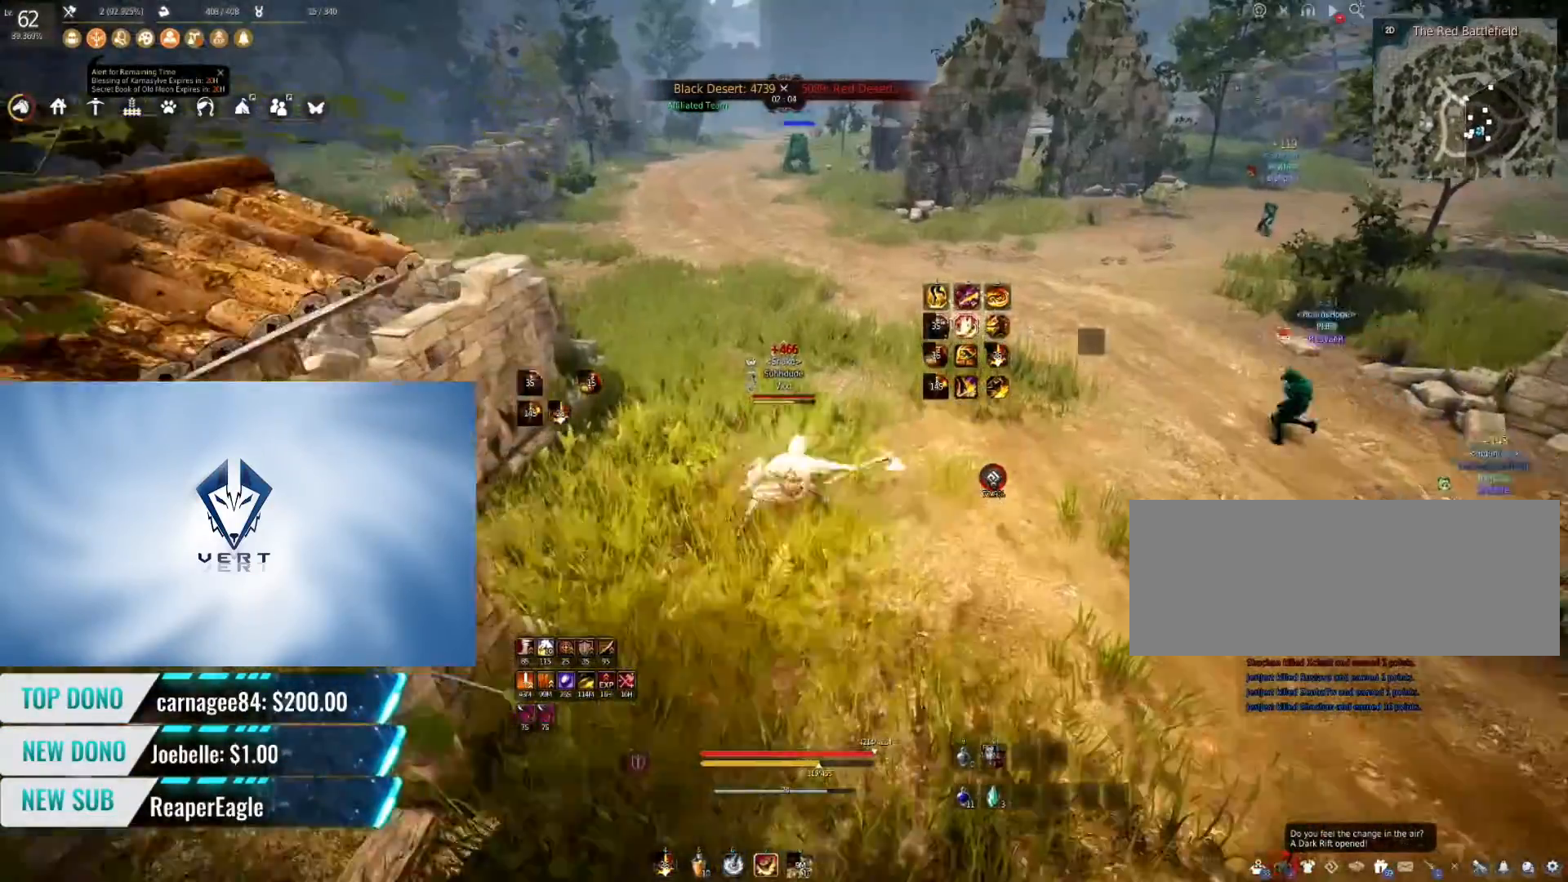
{"keys": ["shift"], "mouse": ["left"], "events": [[217, "mouse_left", "down"]]}
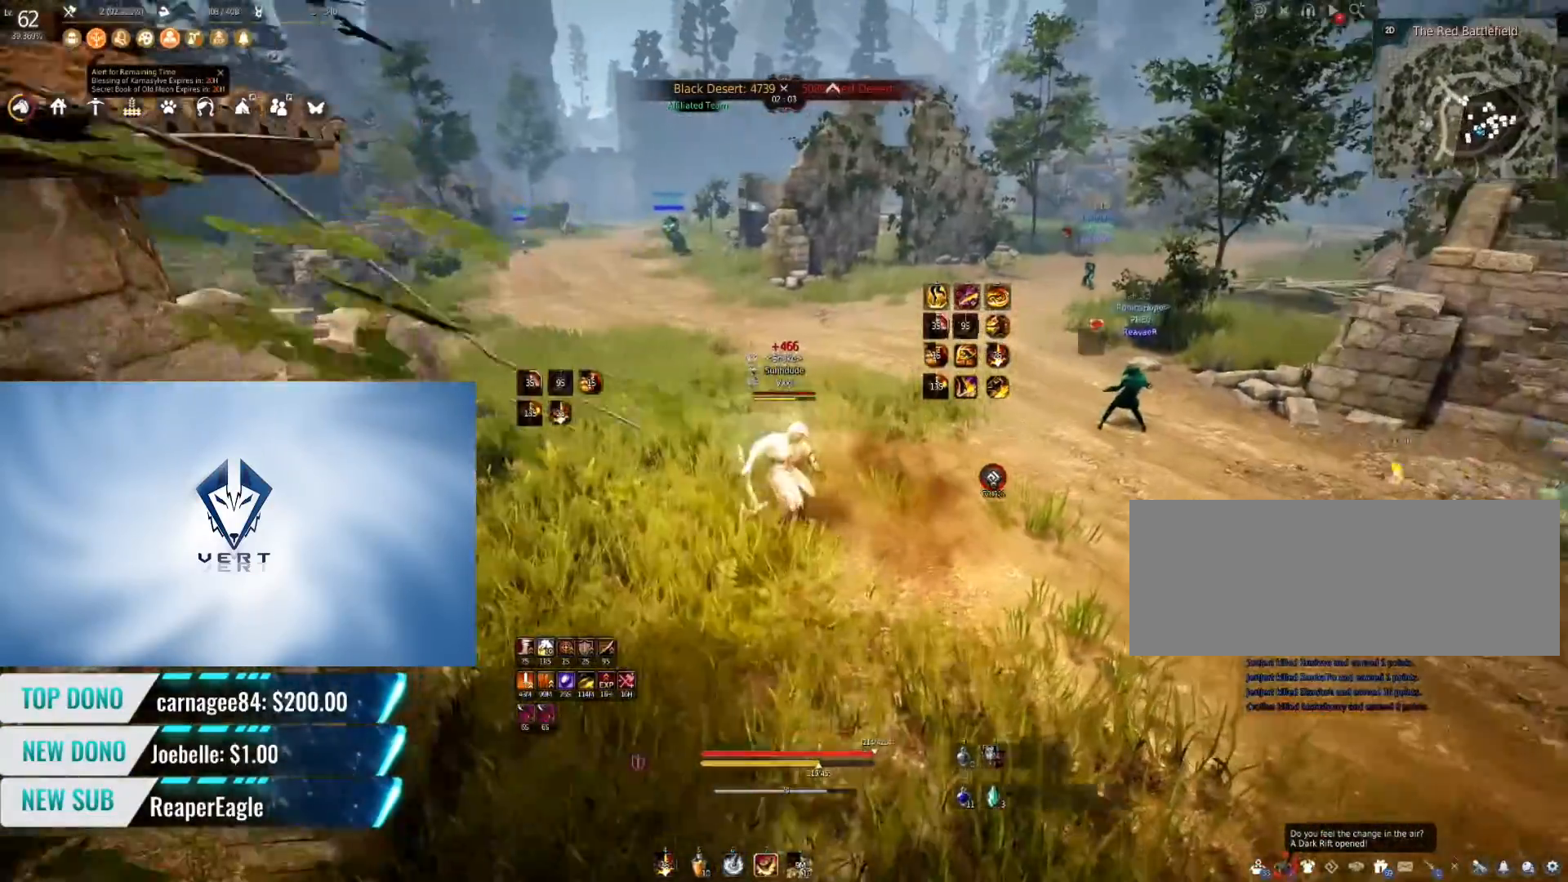
{"keys": ["shift"], "mouse": ["left"], "events": []}
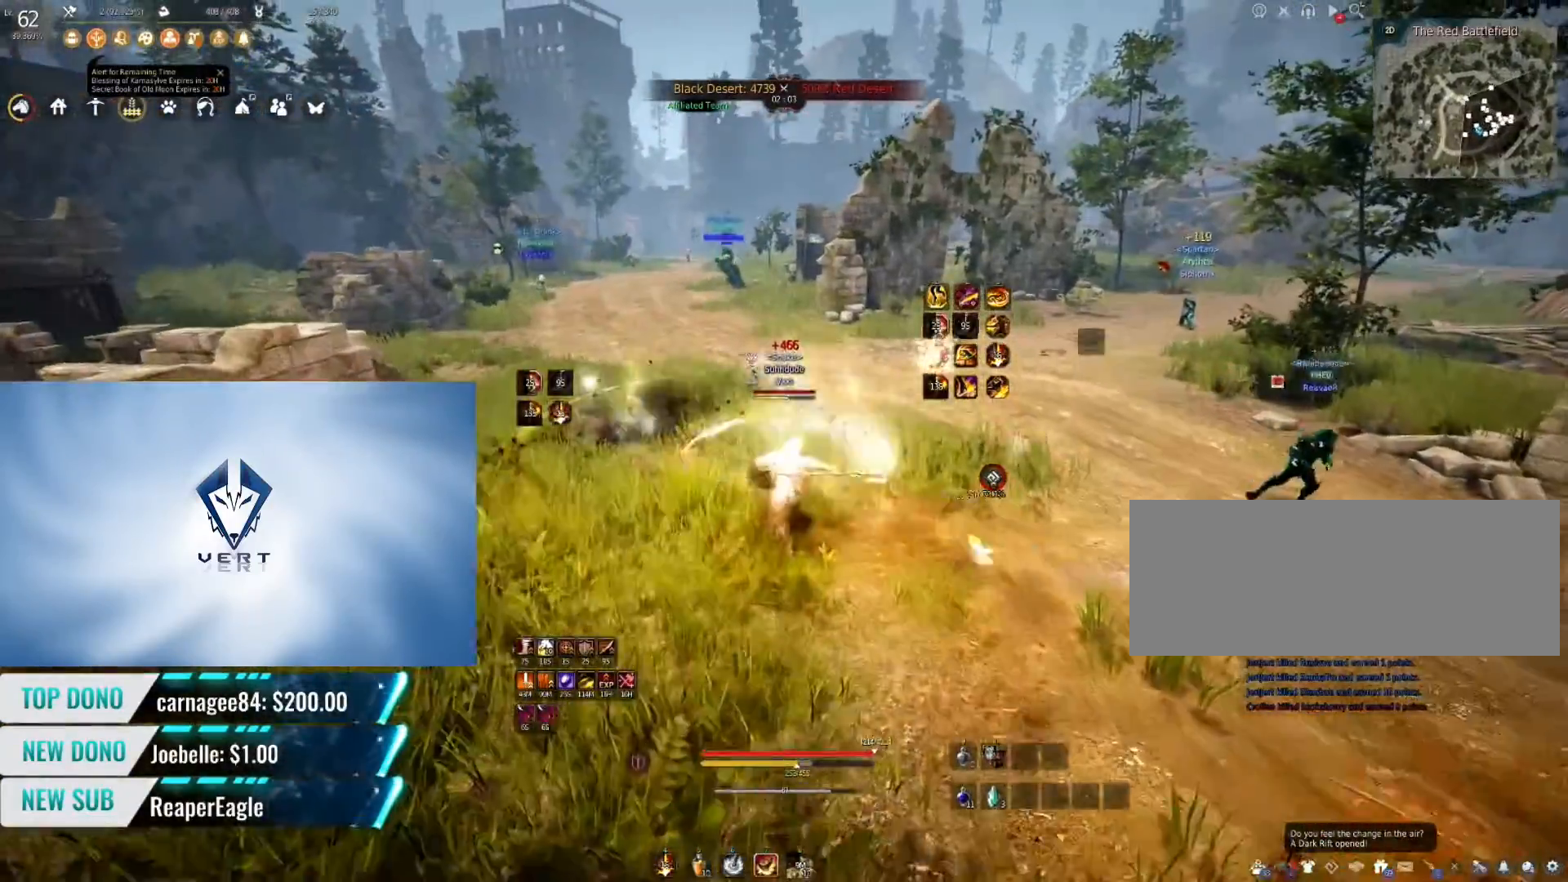
{"keys": [], "mouse": [], "events": [[33, "mouse_left", "up"], [66, "shift", "up"]]}
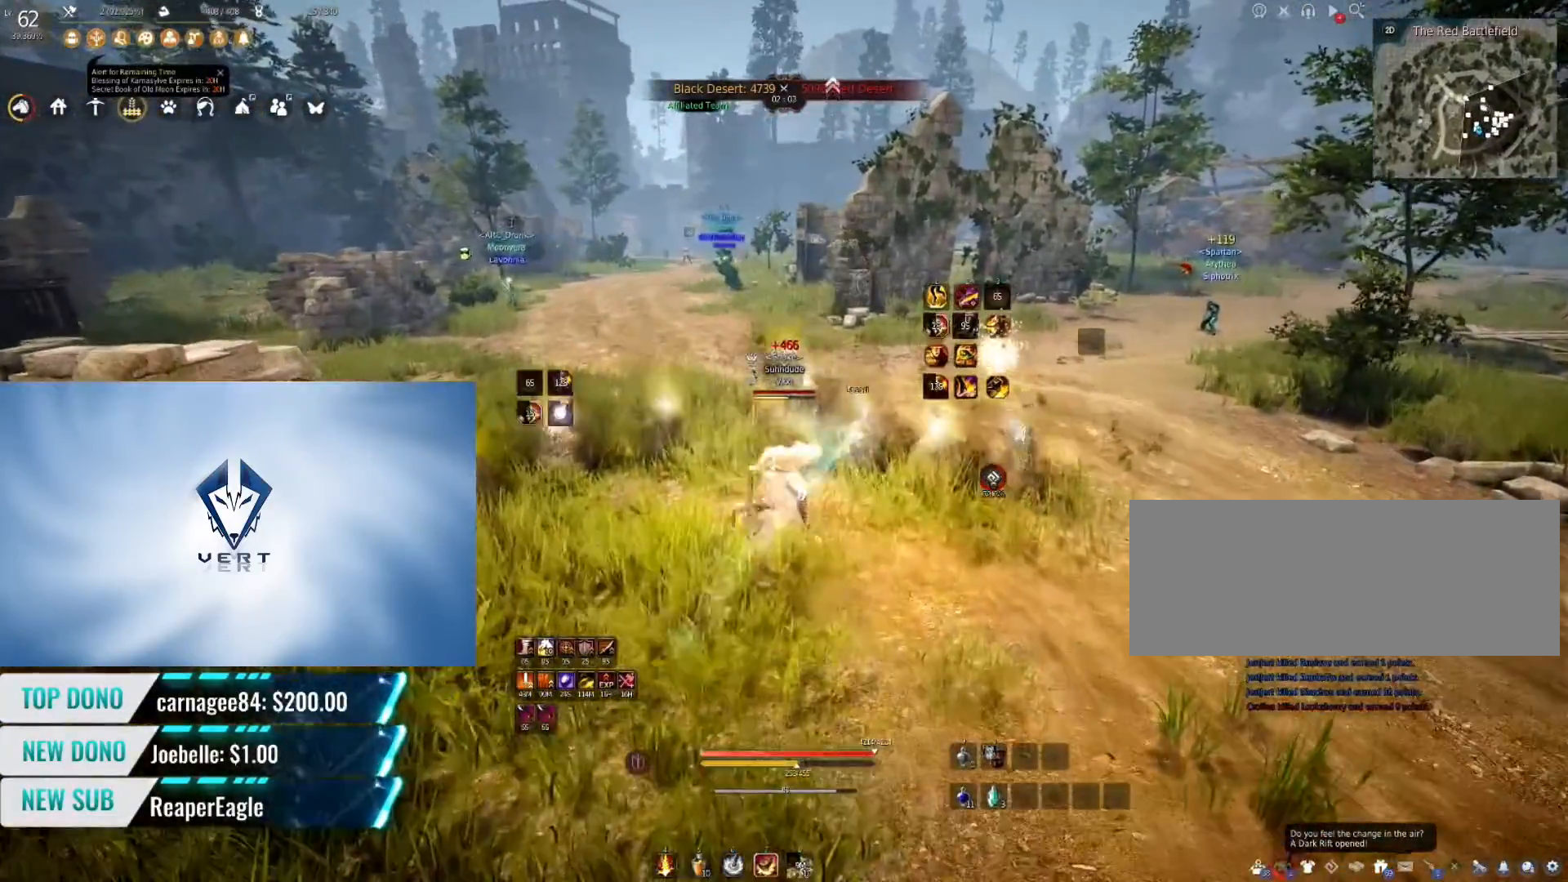
{"keys": [], "mouse": [], "events": []}